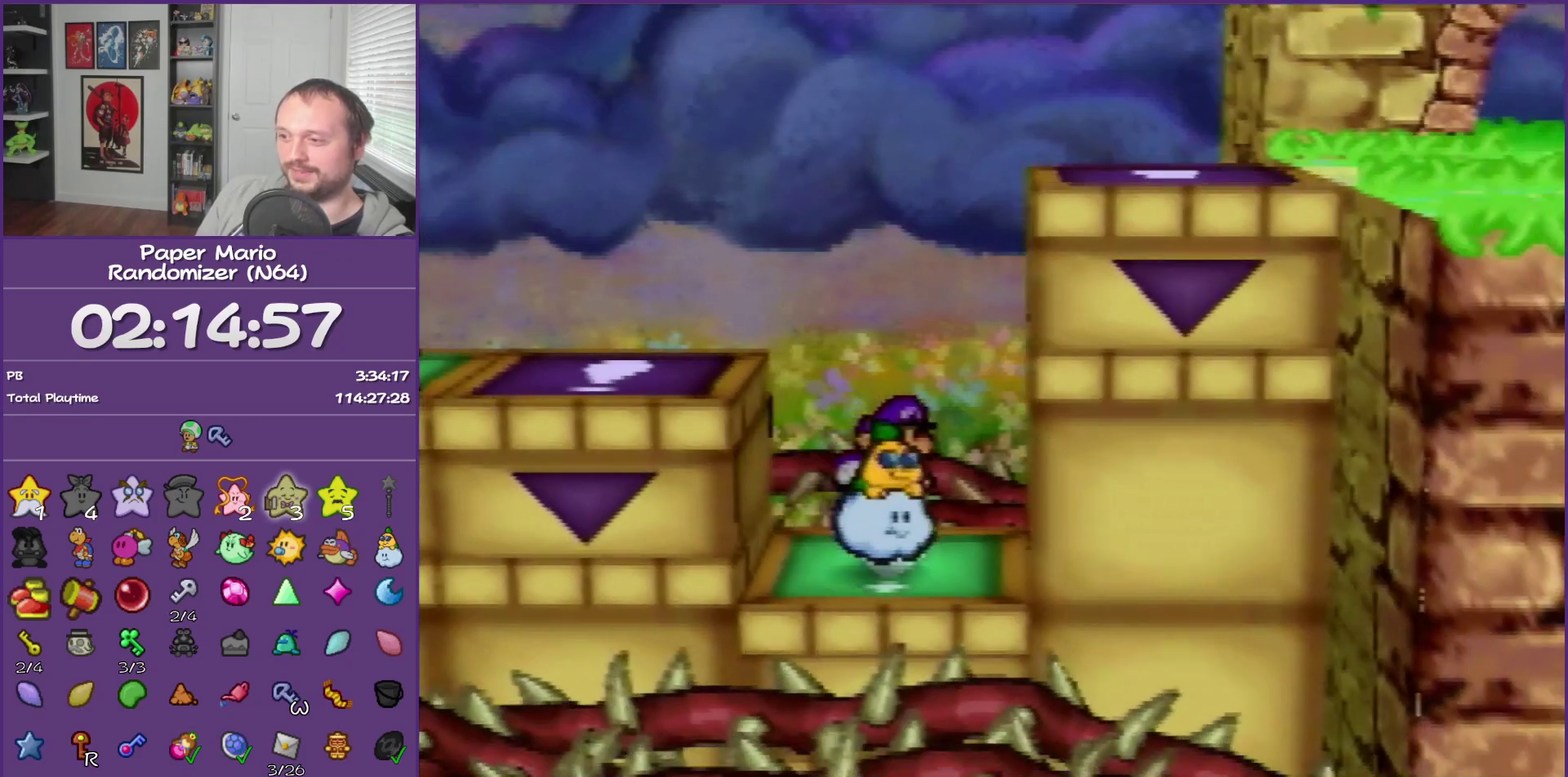
Gameplay with a controller (Nintendo layout); each line is a JSON object with the inputs held at the frame after it. "events" lists button and stick changes between this image and that frame as [ms after this image, input, new state], when the widget could be followed in between. This overlay highlights the sticks when they move; stick clicks (L3) are not distinguishable. Not read: L3 R3.
{"buttons": ["A"], "left_stick": "center", "events": [[17, "B", "up"], [400, "A", "down"]]}
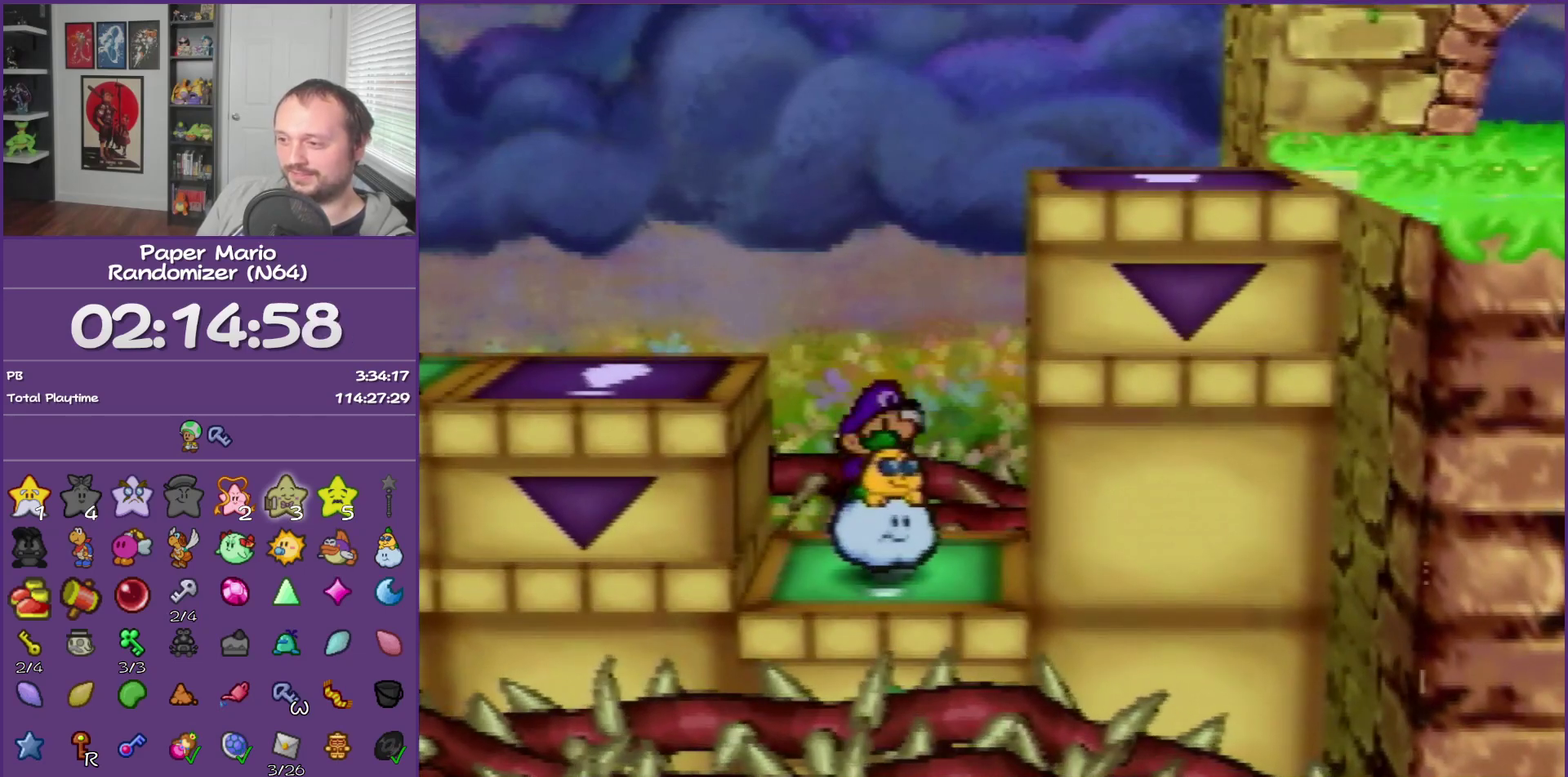
{"buttons": ["A"], "left_stick": "center", "events": [[167, "A", "up"], [250, "A", "down"]]}
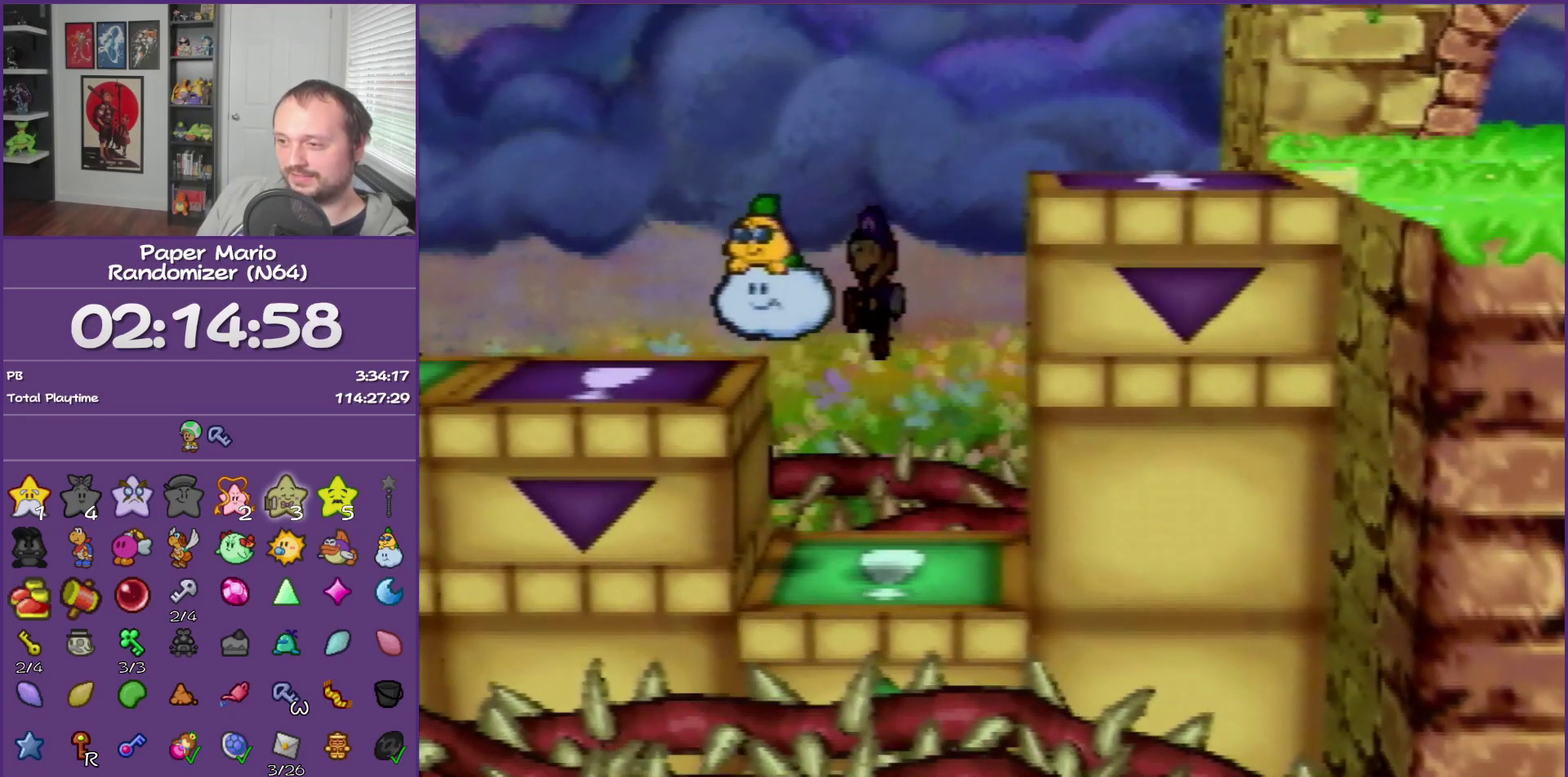
{"buttons": [], "left_stick": "left", "events": [[300, "A", "up"], [417, "left_stick", "left"]]}
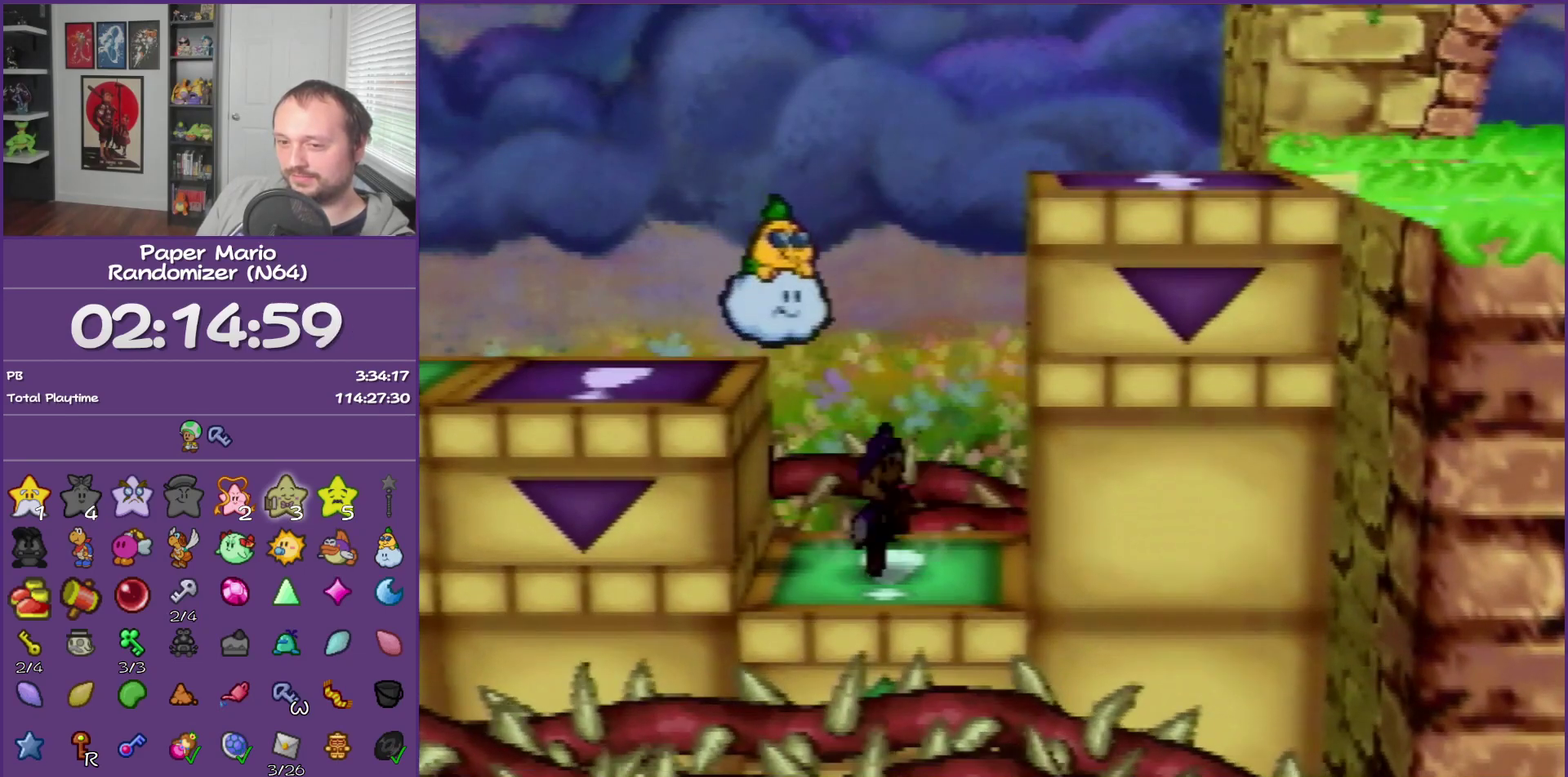
{"buttons": [], "left_stick": "left", "events": []}
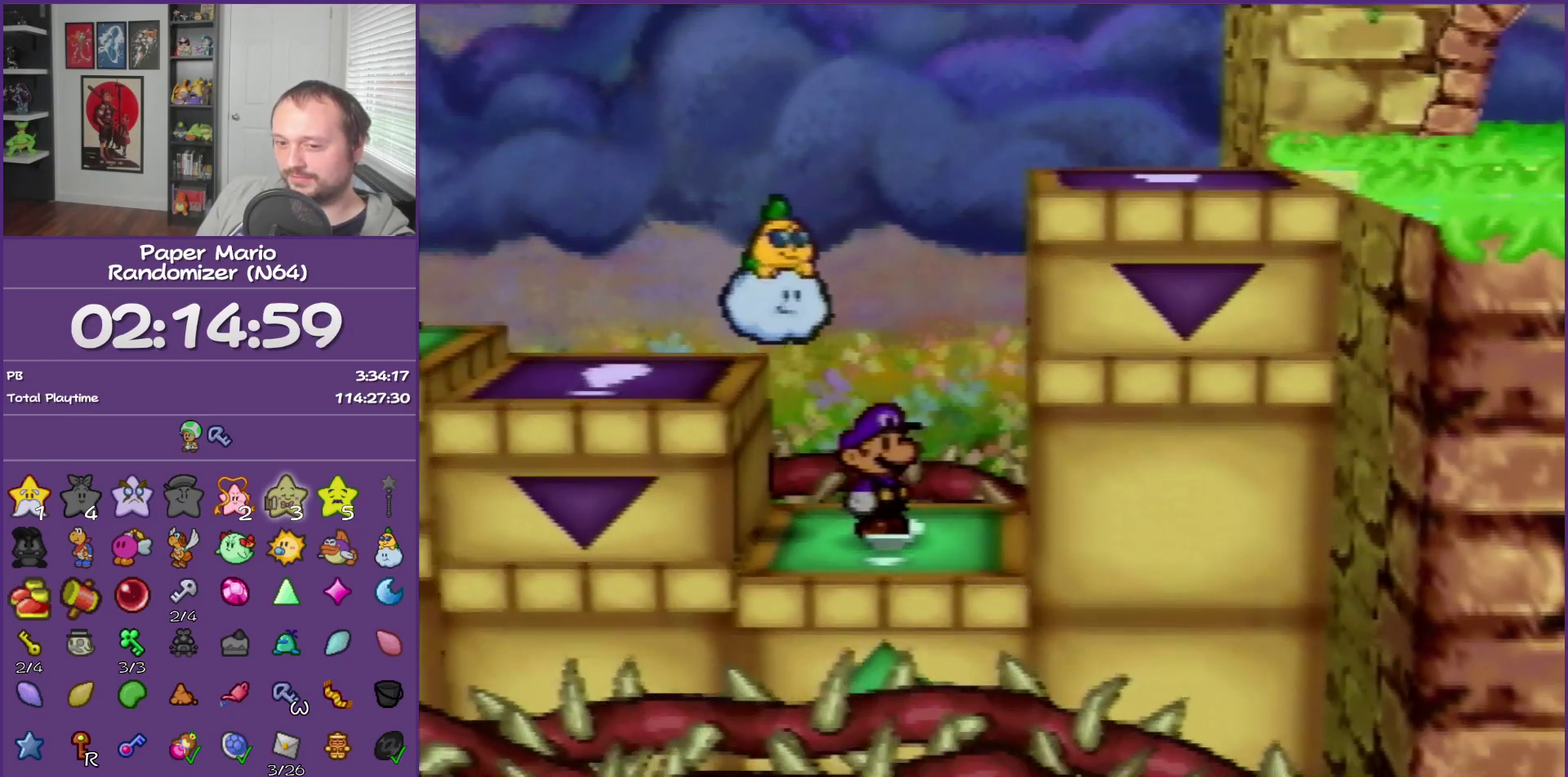
{"buttons": [], "left_stick": "left", "events": []}
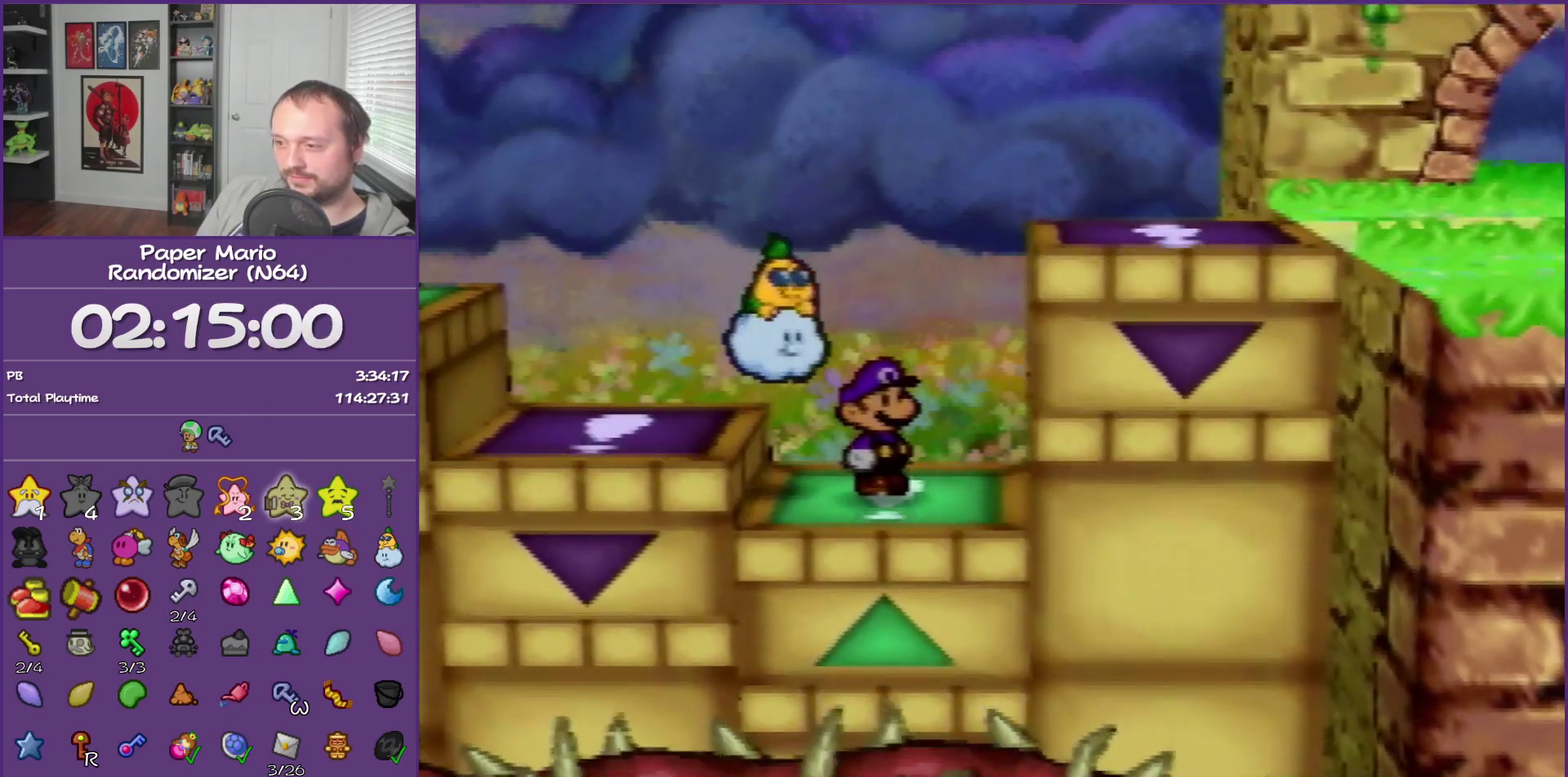
{"buttons": [], "left_stick": "left", "events": [[183, "A", "down"], [467, "A", "up"]]}
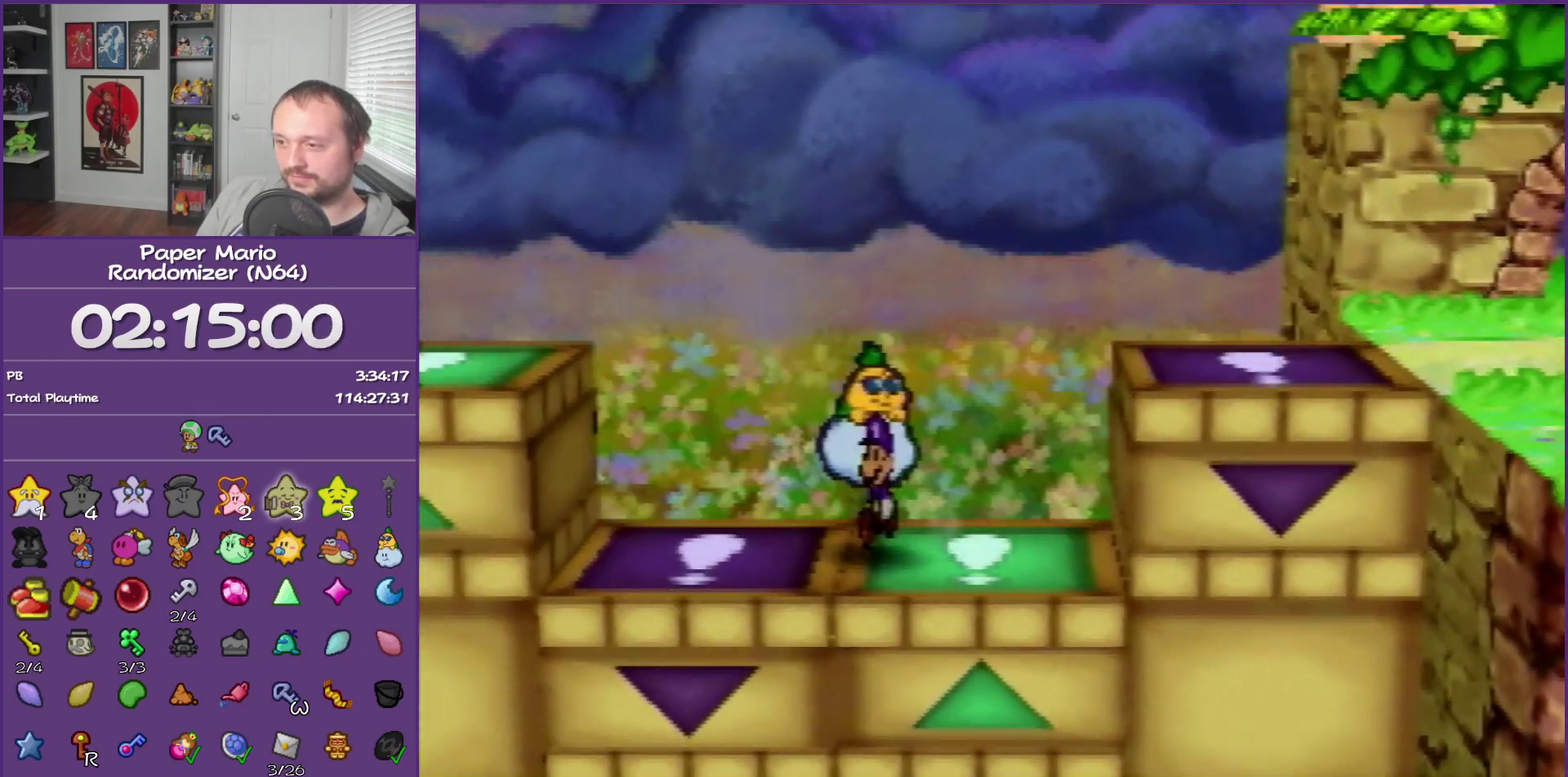
{"buttons": ["A"], "left_stick": "center", "events": [[67, "A", "down"], [250, "A", "up"], [283, "left_stick", "center"], [350, "A", "down"]]}
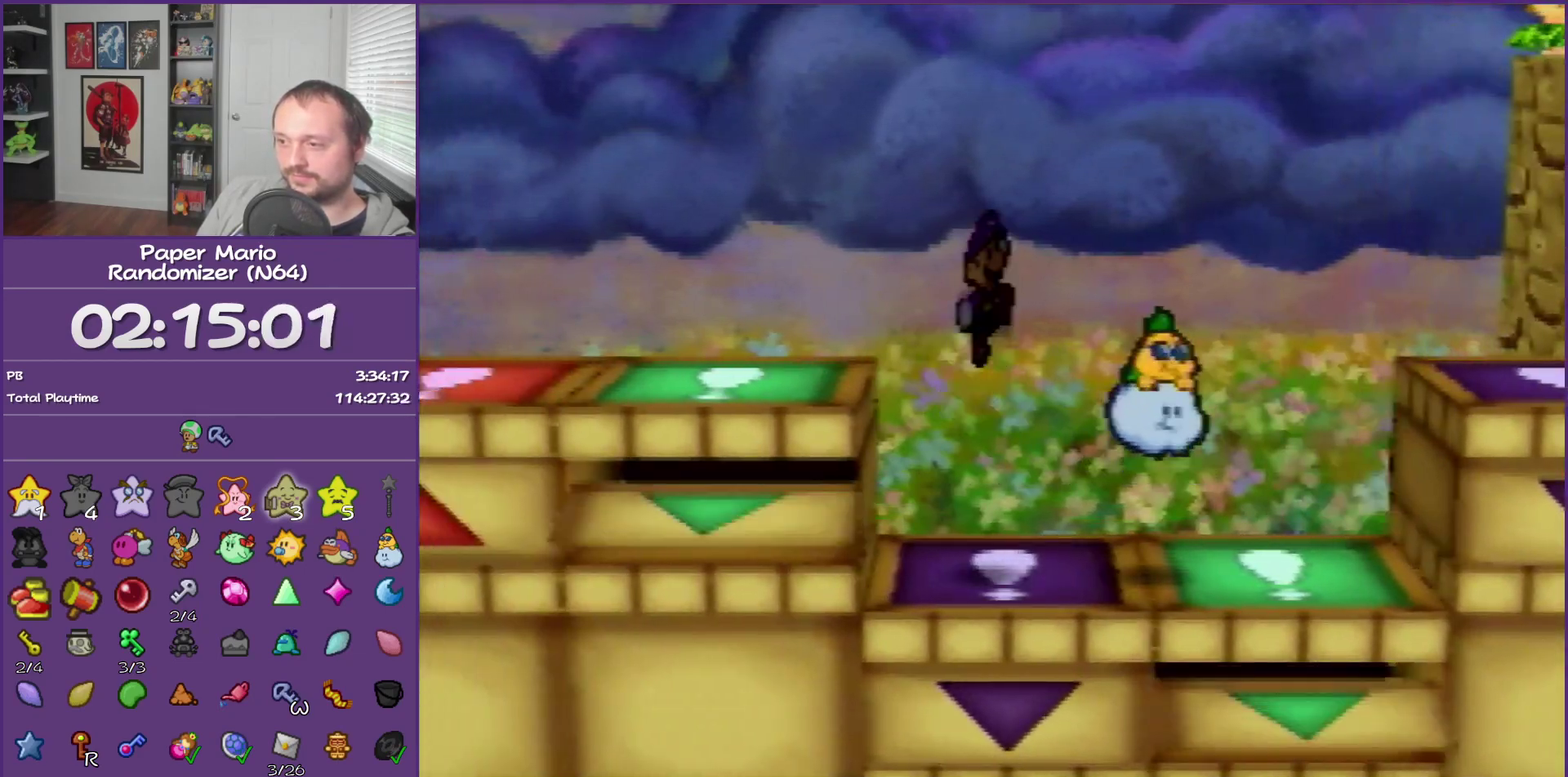
{"buttons": [], "left_stick": "center", "events": [[350, "A", "up"]]}
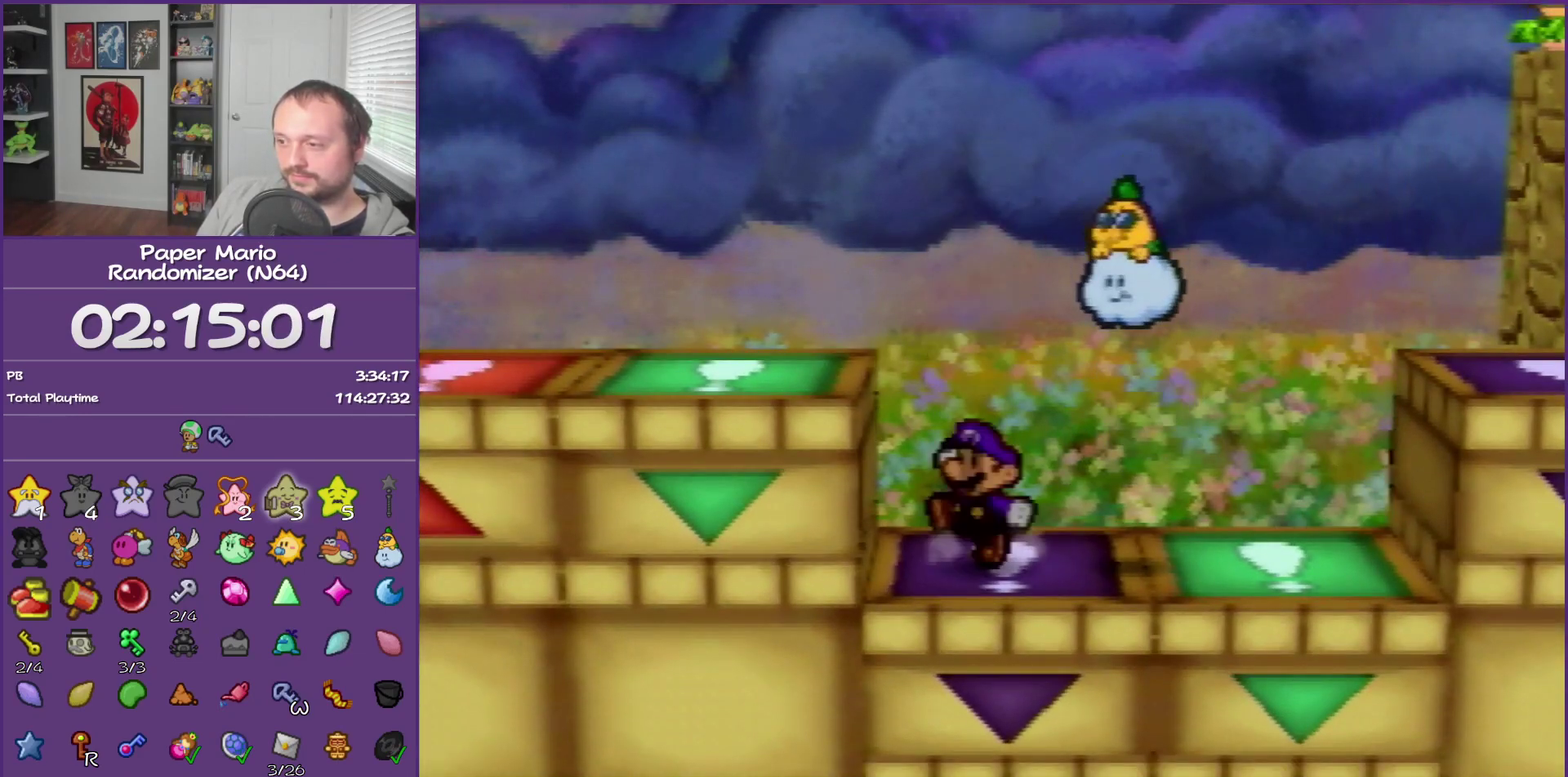
{"buttons": [], "left_stick": "center", "events": []}
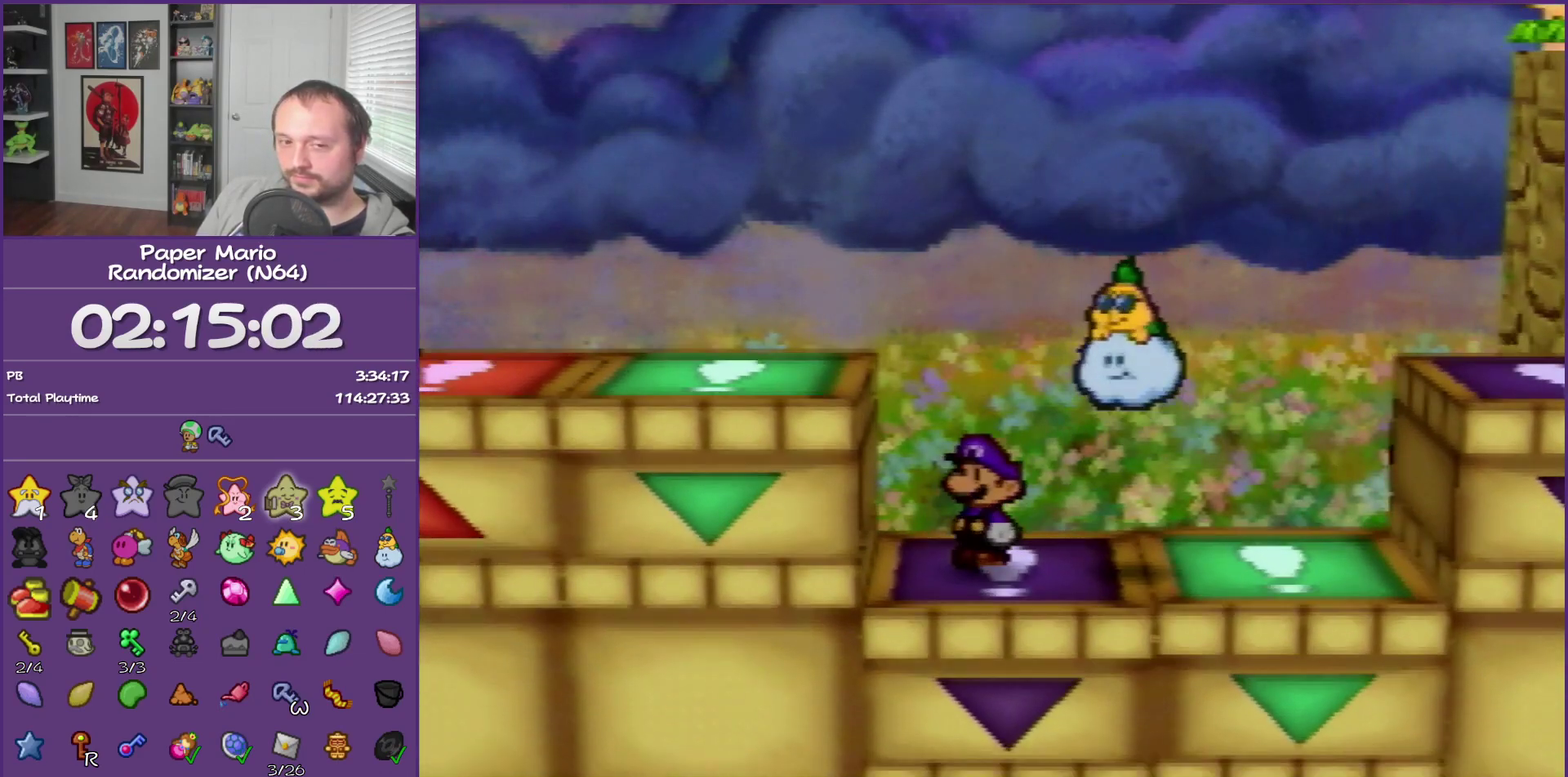
{"buttons": [], "left_stick": "center", "events": []}
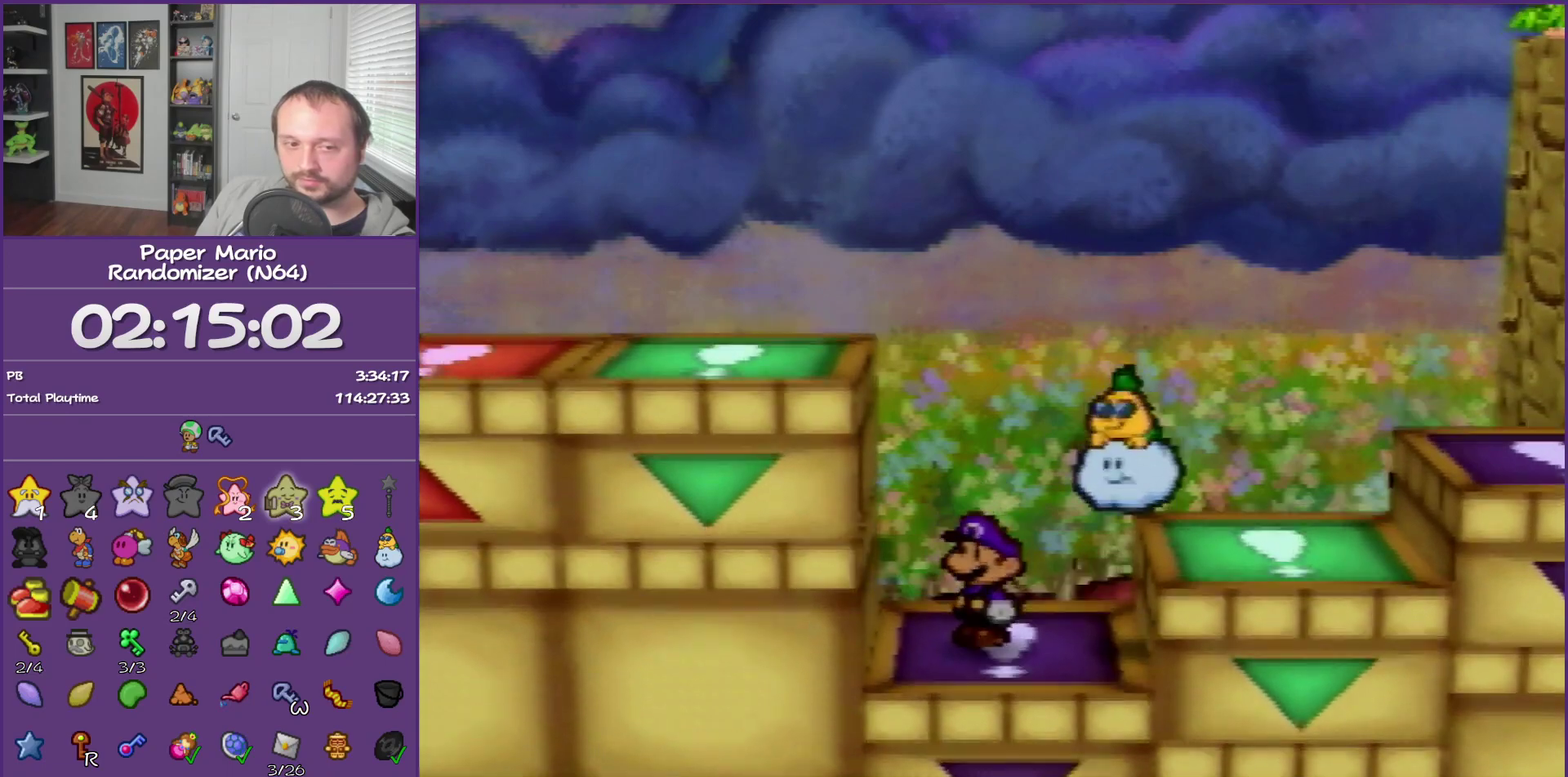
{"buttons": [], "left_stick": "center", "events": [[250, "C_DOWN", "down"], [467, "C_DOWN", "up"]]}
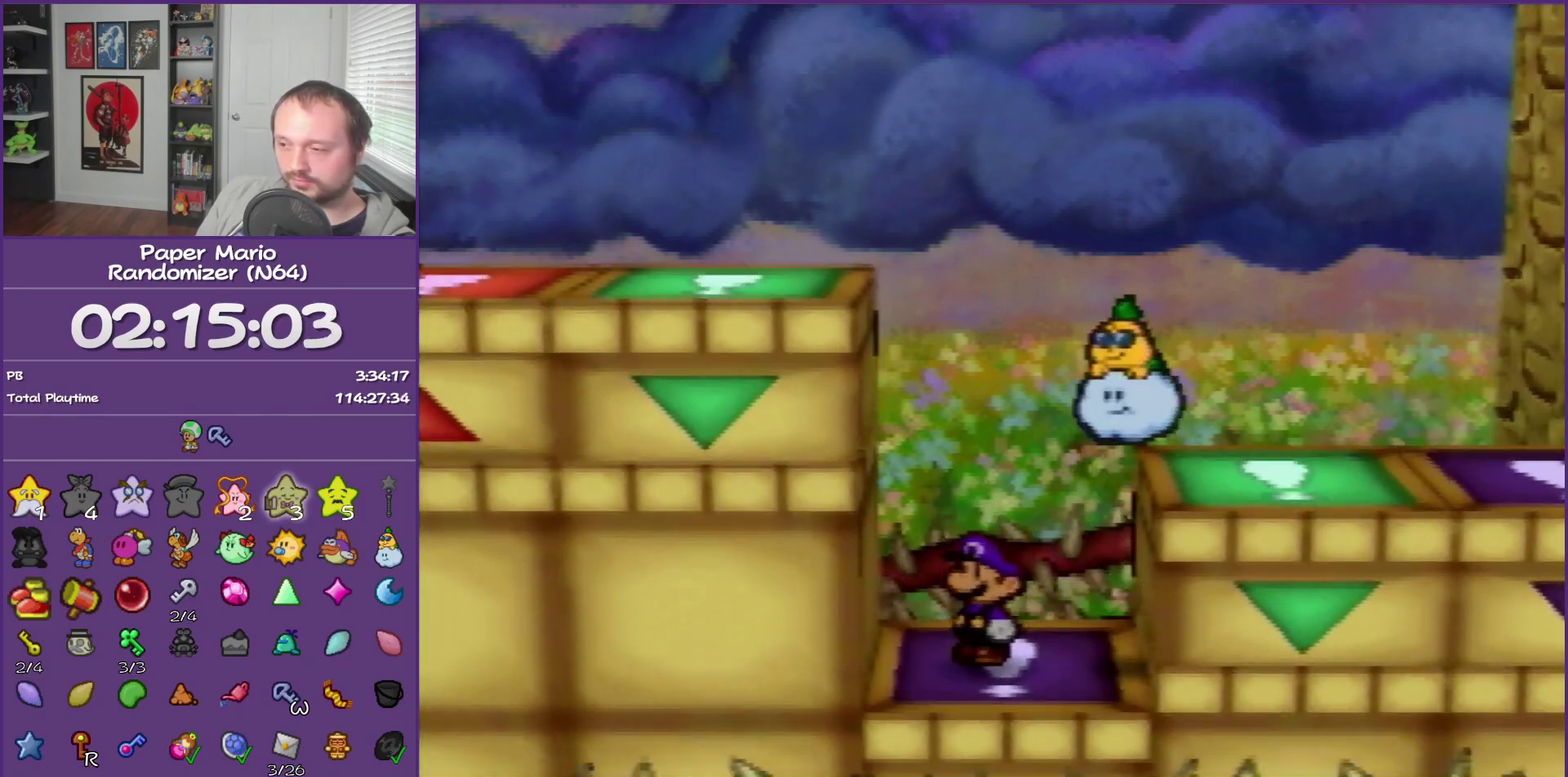
{"buttons": ["C_DOWN"], "left_stick": "center", "events": [[417, "C_DOWN", "down"]]}
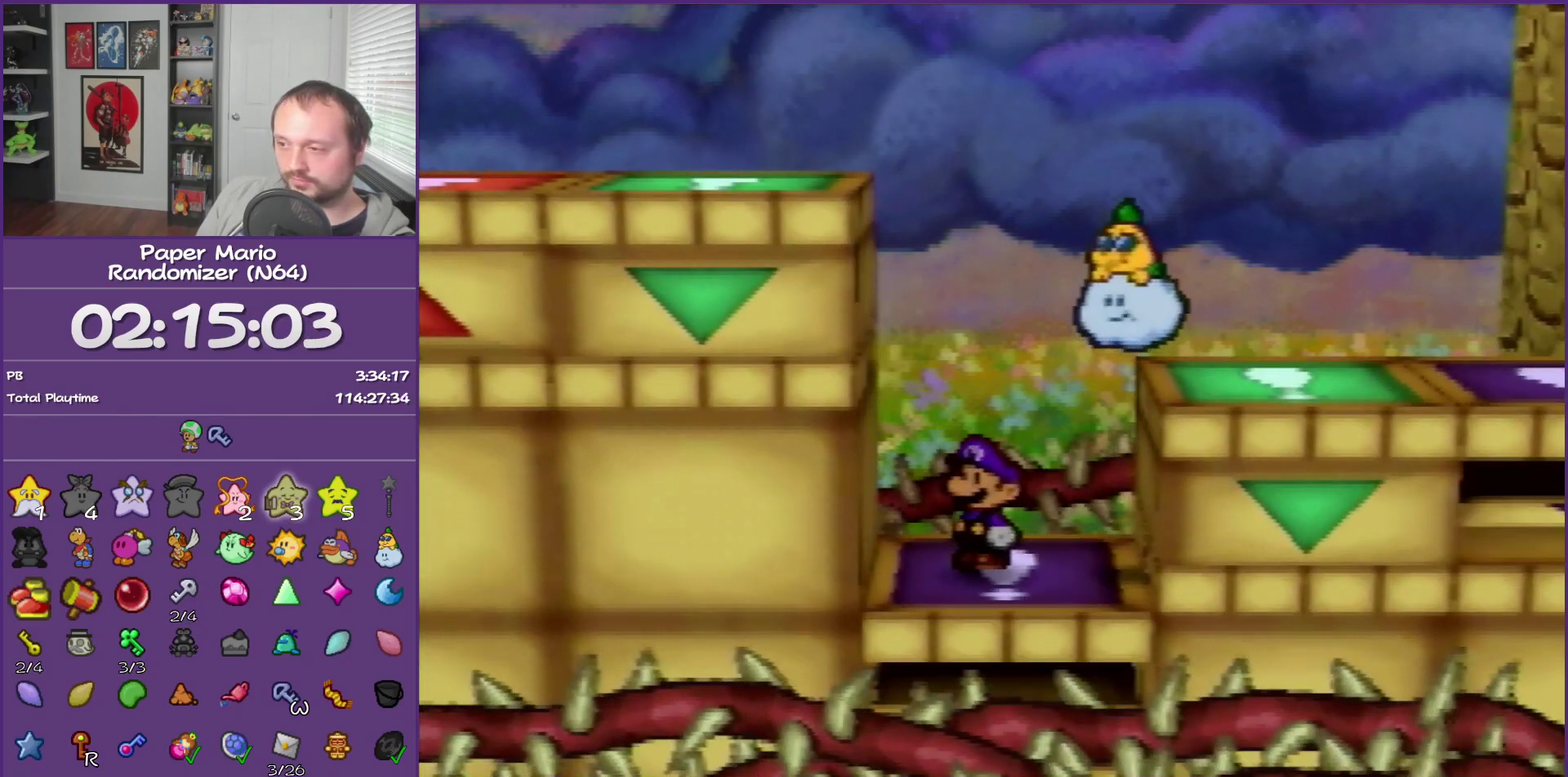
{"buttons": [], "left_stick": "up", "events": [[33, "C_DOWN", "up"], [250, "left_stick", "up"]]}
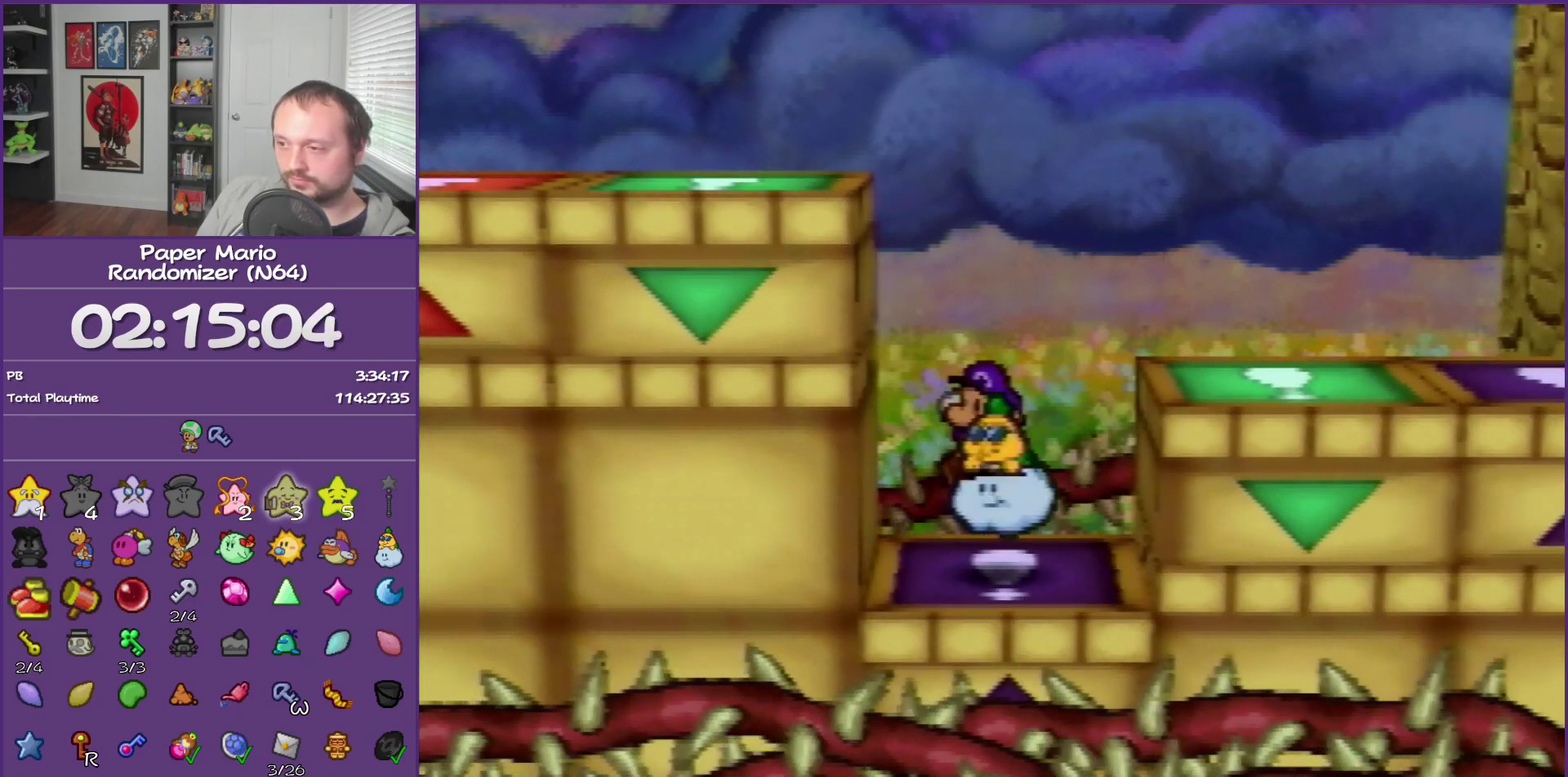
{"buttons": [], "left_stick": "left", "events": [[317, "left_stick", "up-left"], [500, "left_stick", "left"]]}
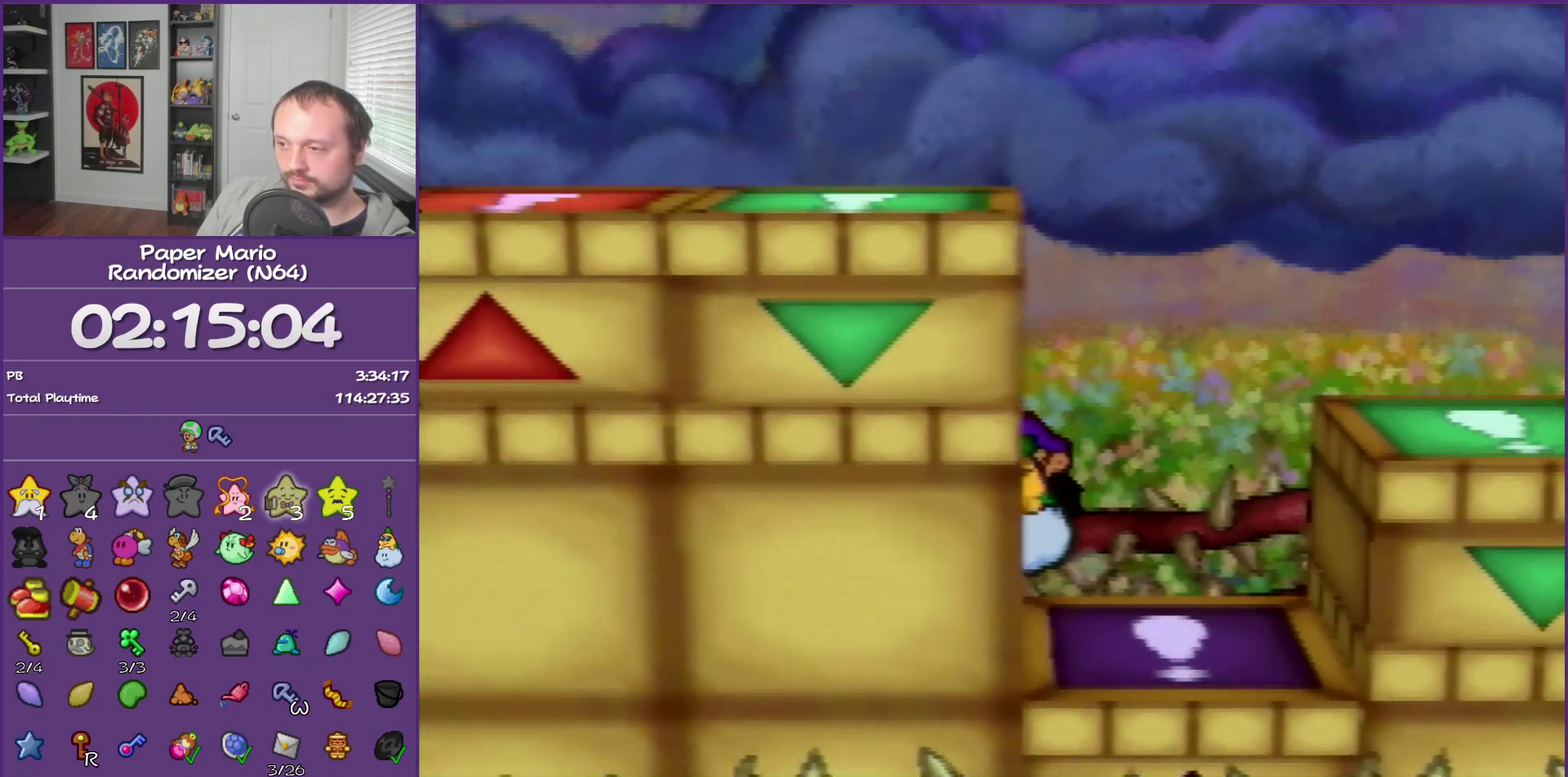
{"buttons": [], "left_stick": "left", "events": []}
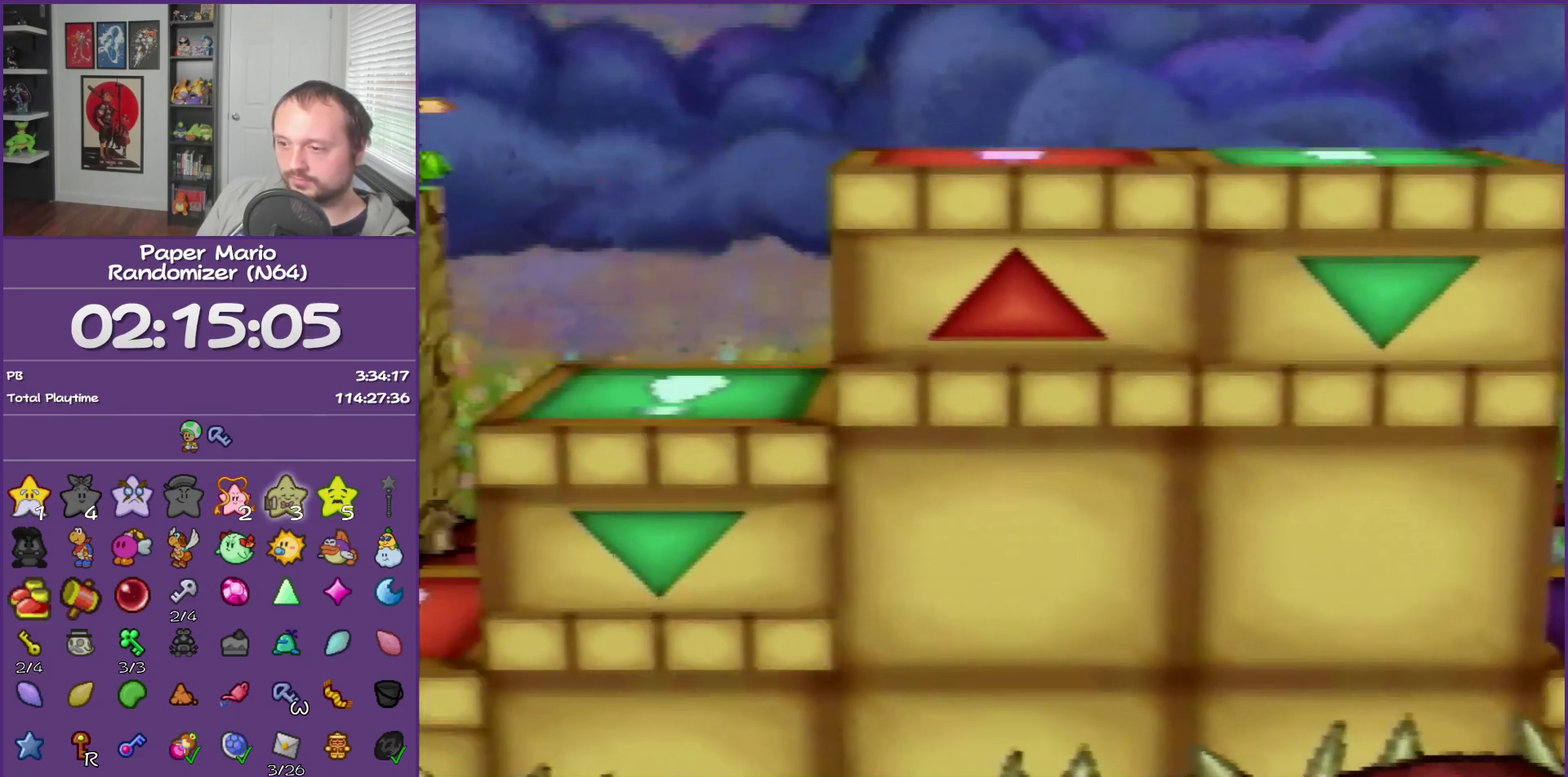
{"buttons": [], "left_stick": "left", "events": []}
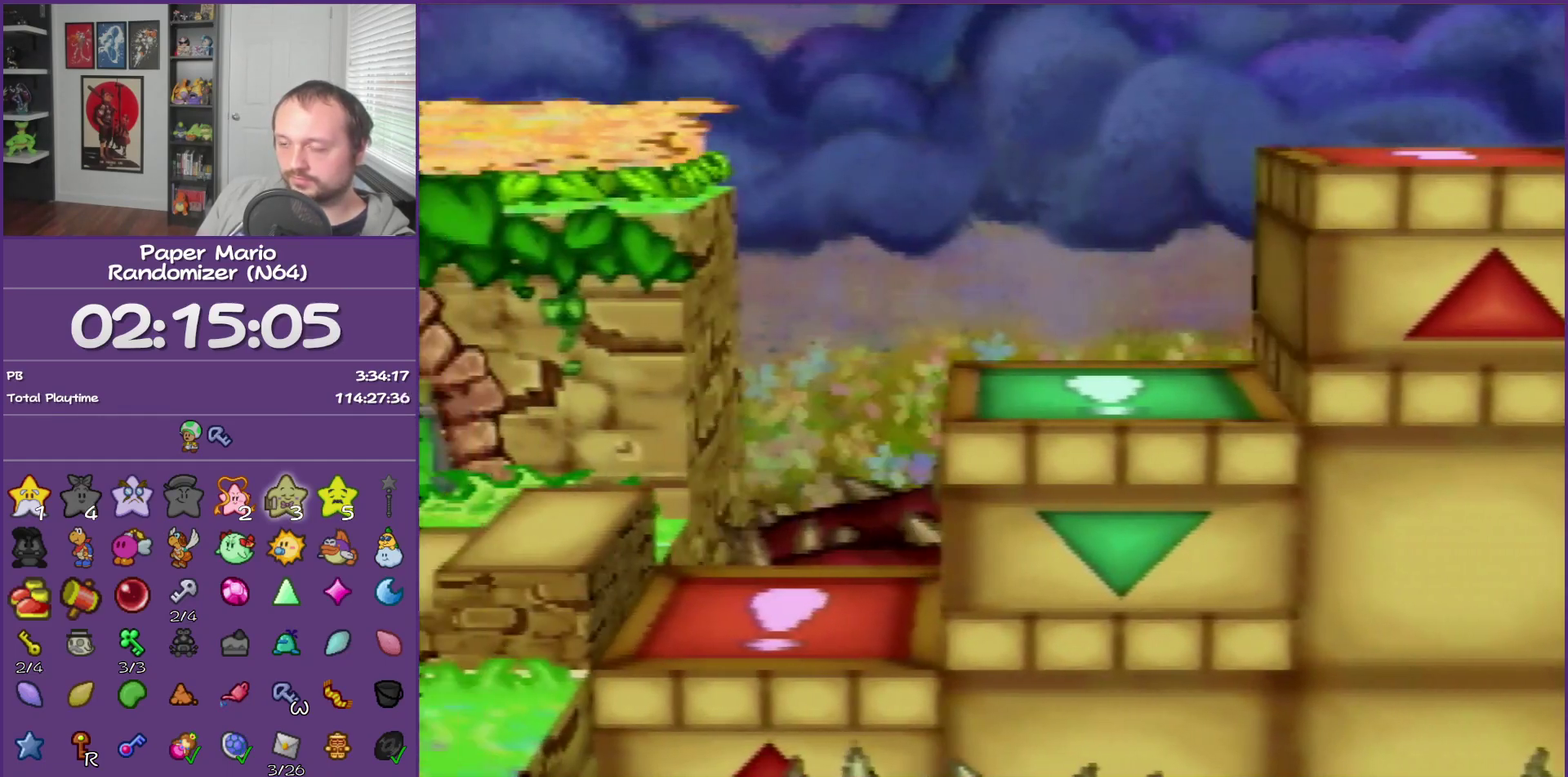
{"buttons": ["B"], "left_stick": "down-left", "events": [[150, "left_stick", "down-left"], [433, "B", "down"]]}
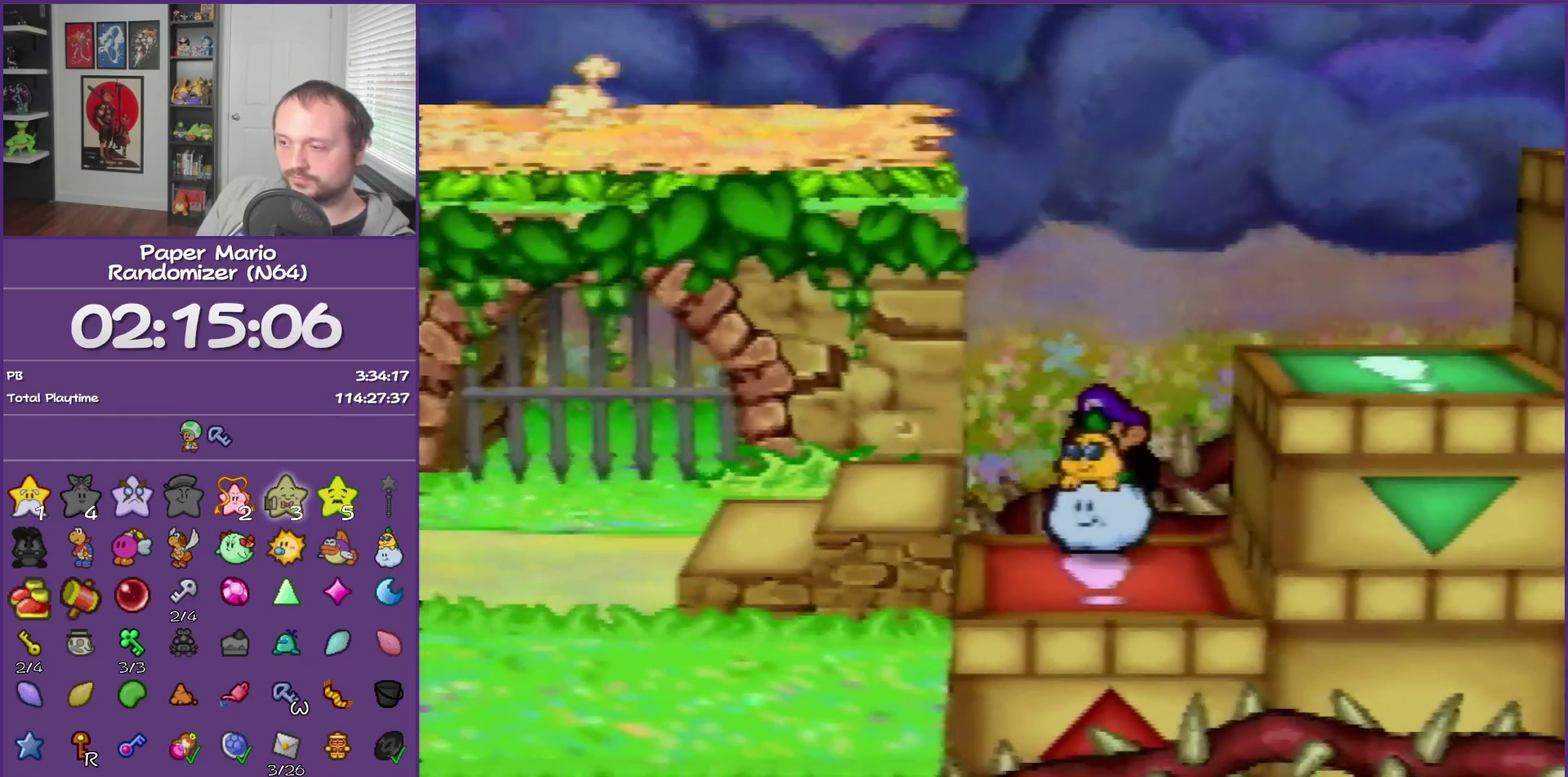
{"buttons": ["A"], "left_stick": "center", "events": [[33, "left_stick", "center"], [83, "B", "up"], [467, "A", "down"]]}
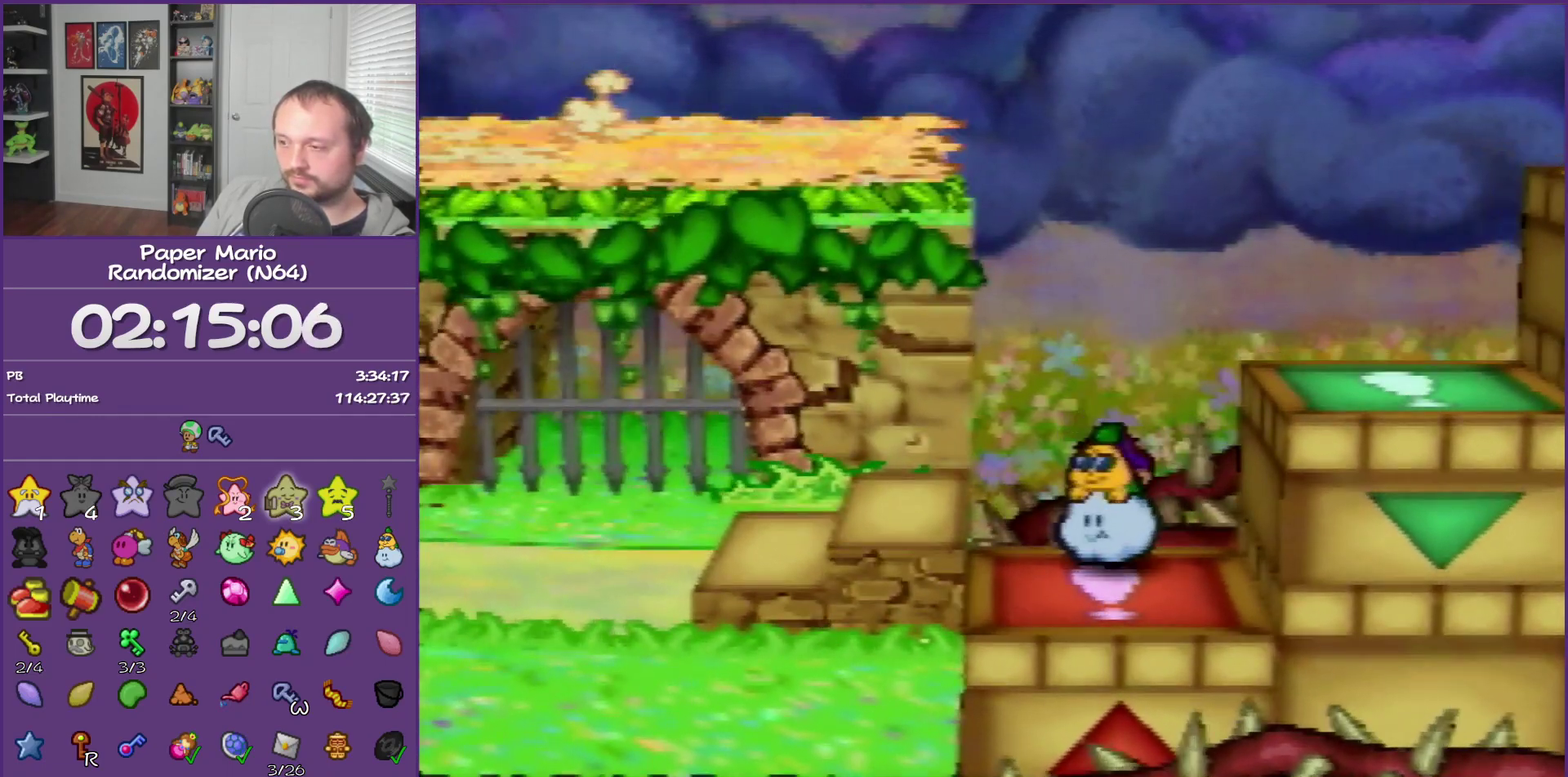
{"buttons": ["A"], "left_stick": "center", "events": [[183, "A", "up"], [333, "A", "down"]]}
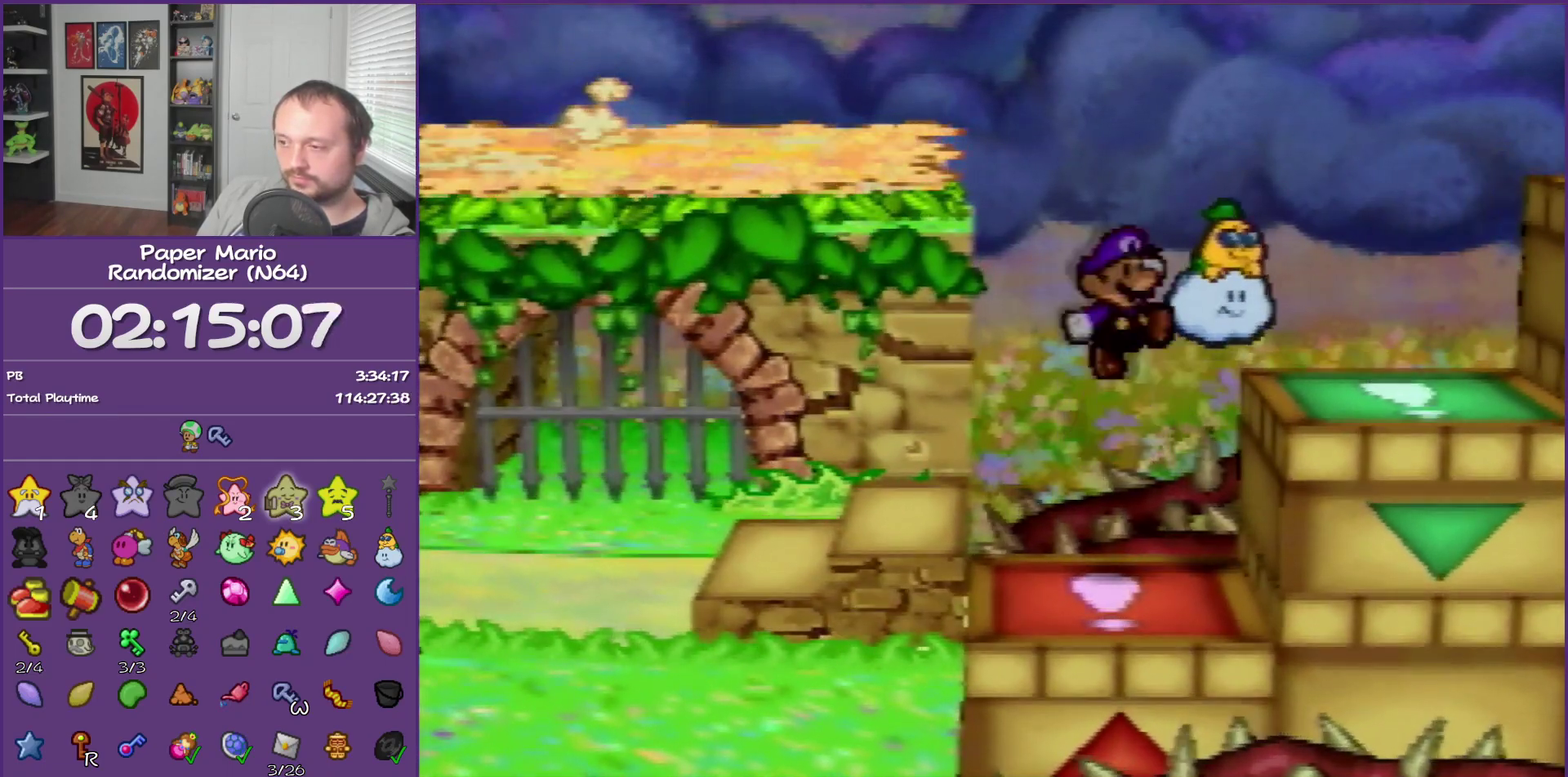
{"buttons": [], "left_stick": "center", "events": [[217, "A", "up"]]}
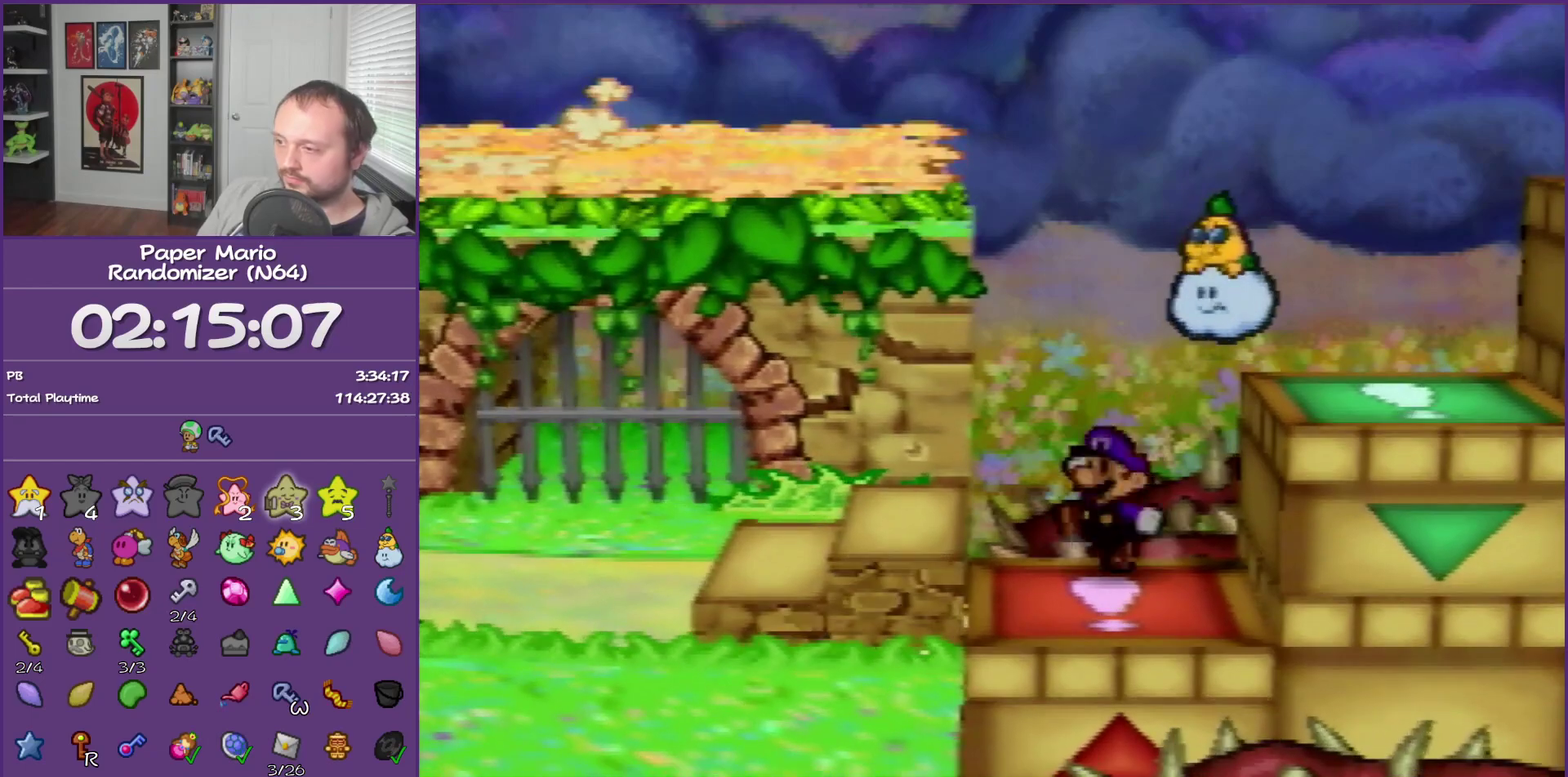
{"buttons": [], "left_stick": "center", "events": []}
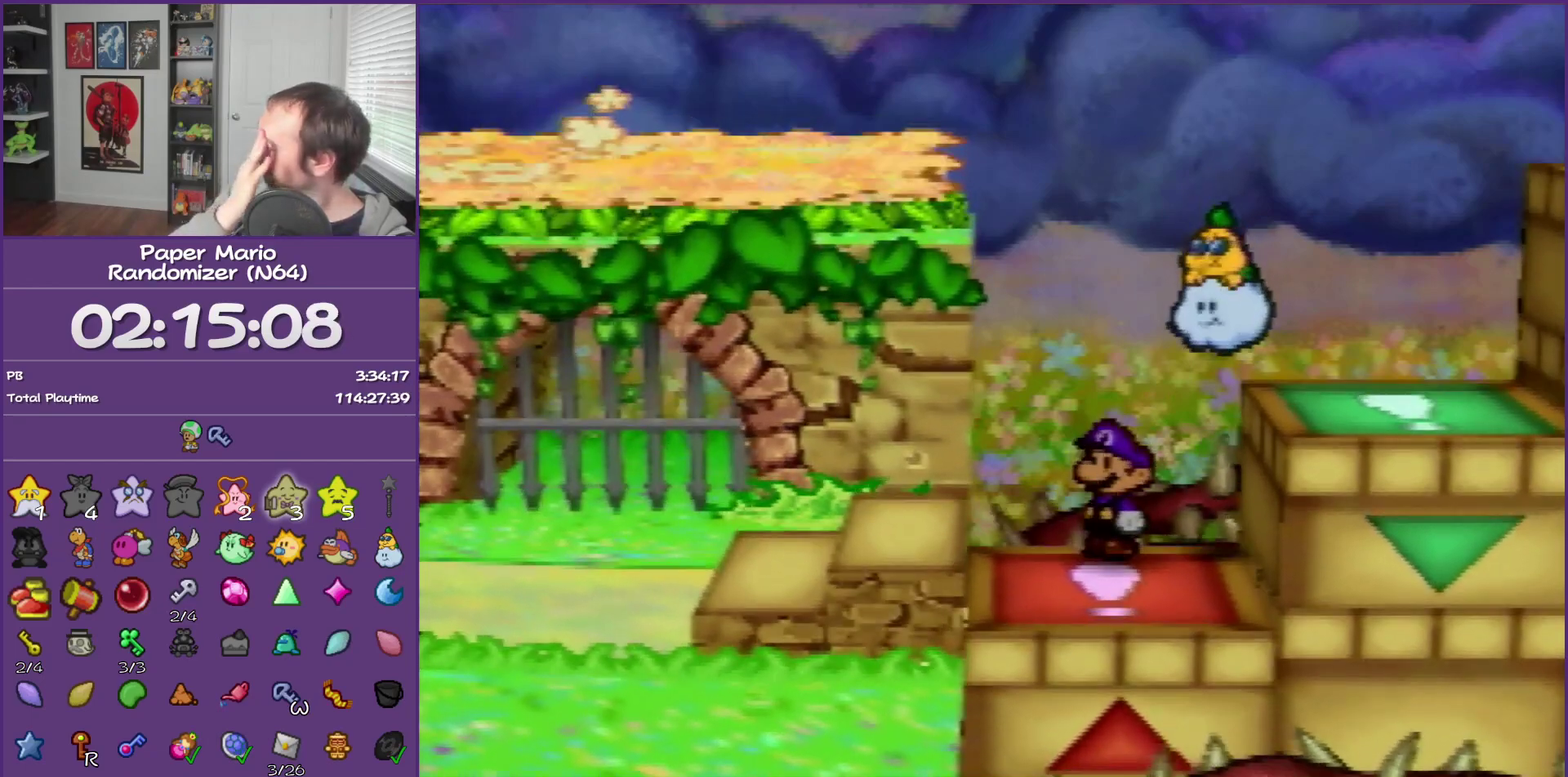
{"buttons": [], "left_stick": "center", "events": []}
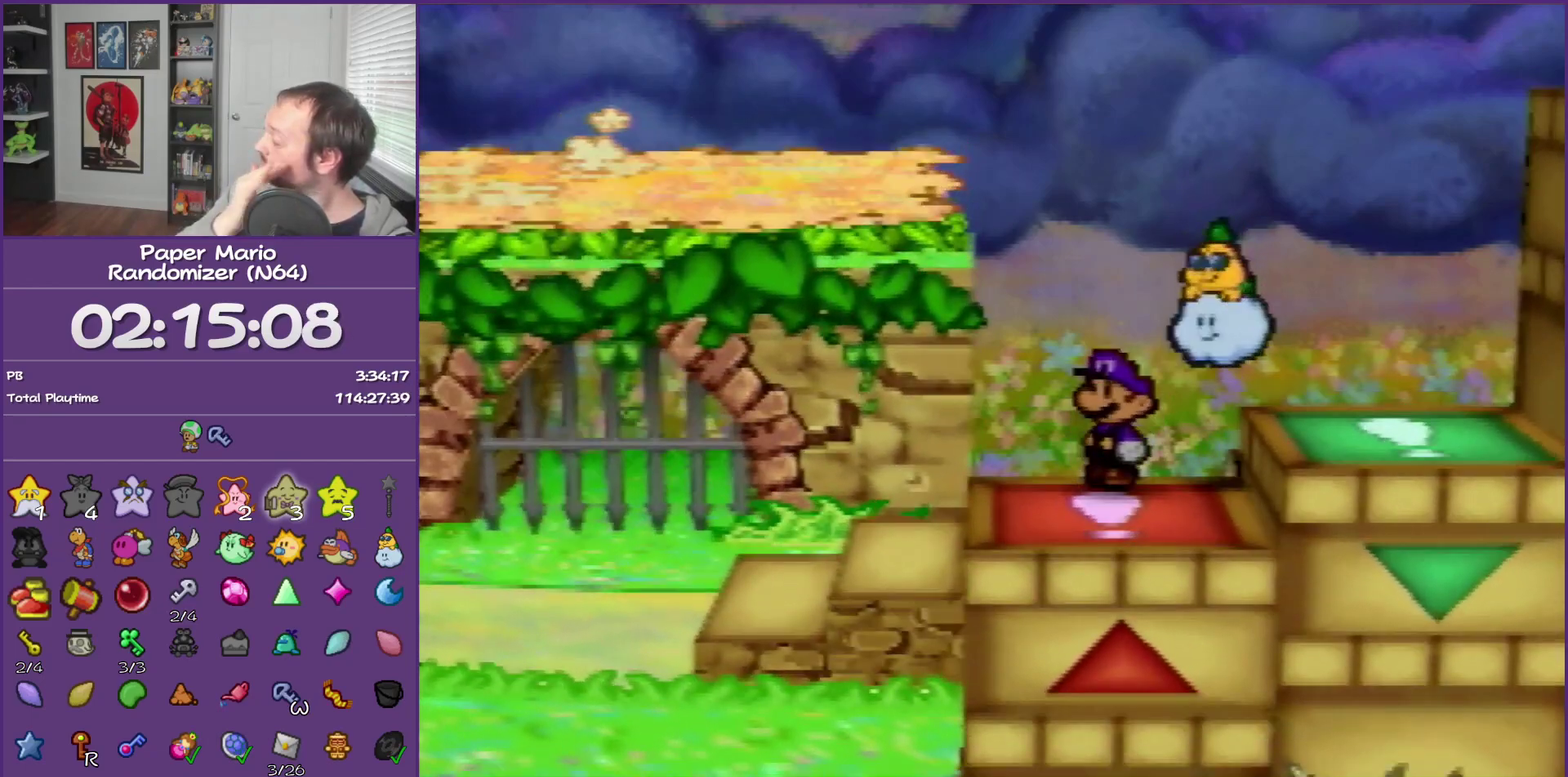
{"buttons": [], "left_stick": "right", "events": [[467, "left_stick", "right"]]}
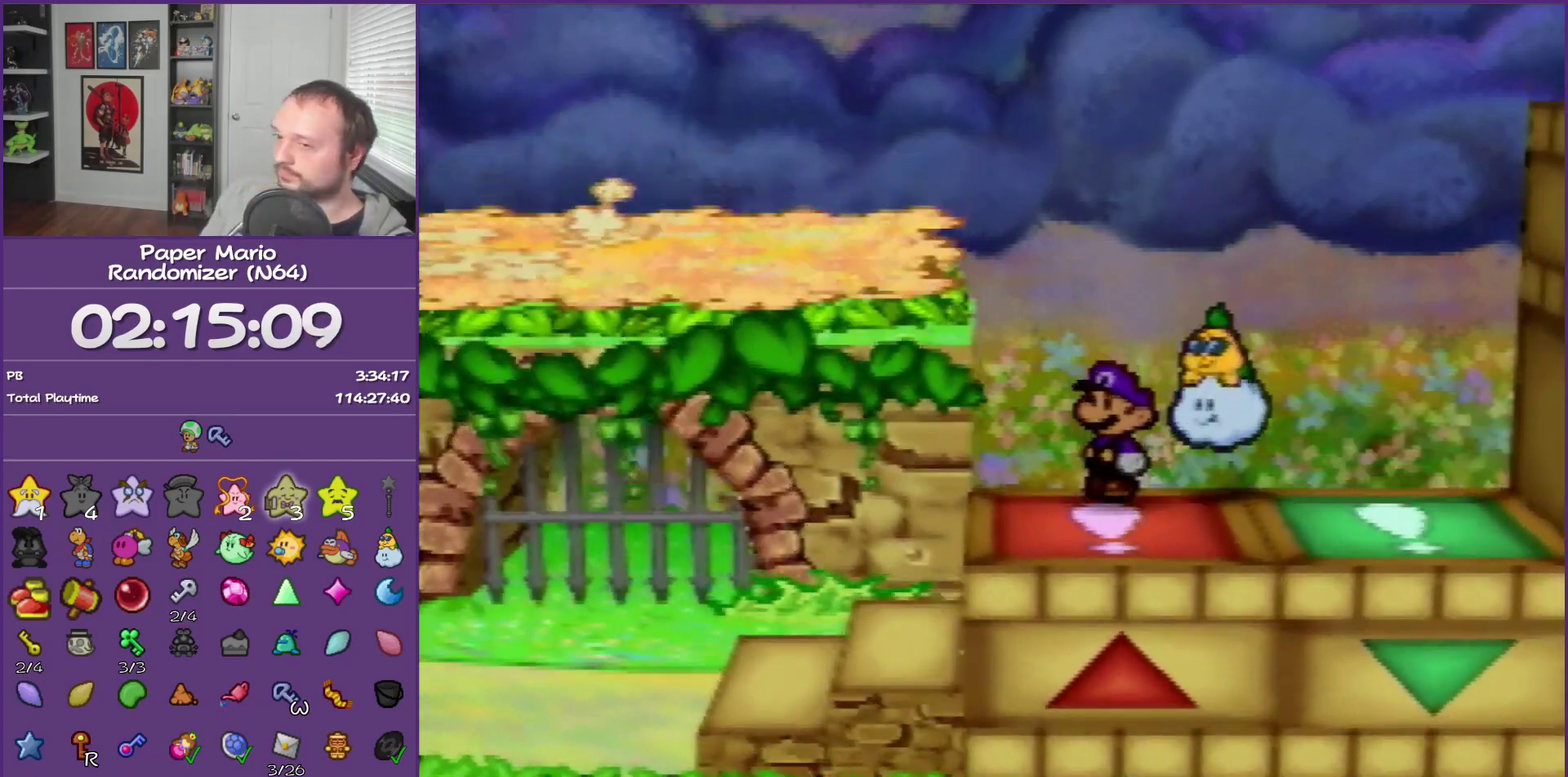
{"buttons": [], "left_stick": "right", "events": [[267, "A", "down"], [467, "A", "up"]]}
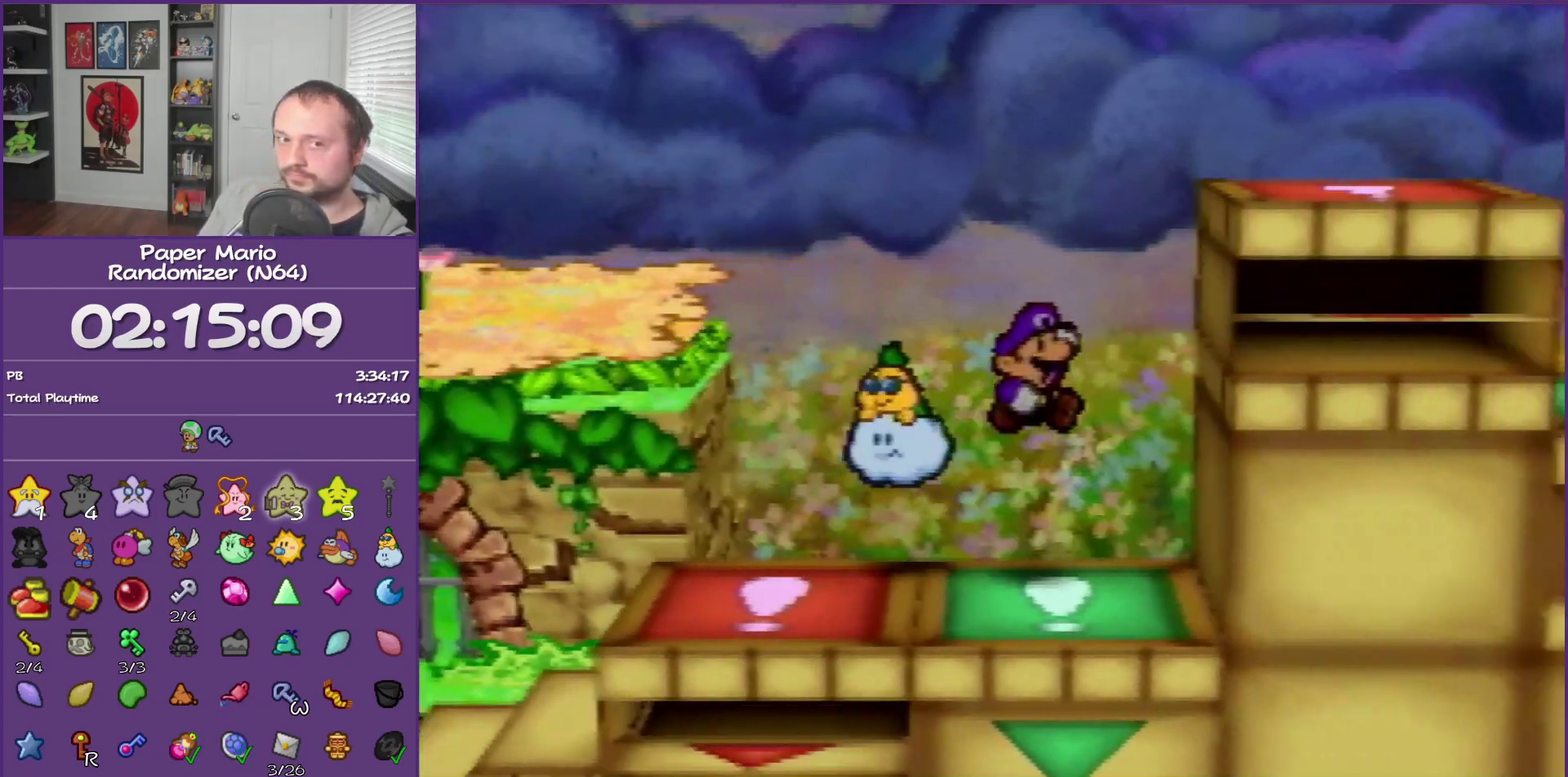
{"buttons": ["A"], "left_stick": "center", "events": [[50, "left_stick", "center"], [83, "A", "down"]]}
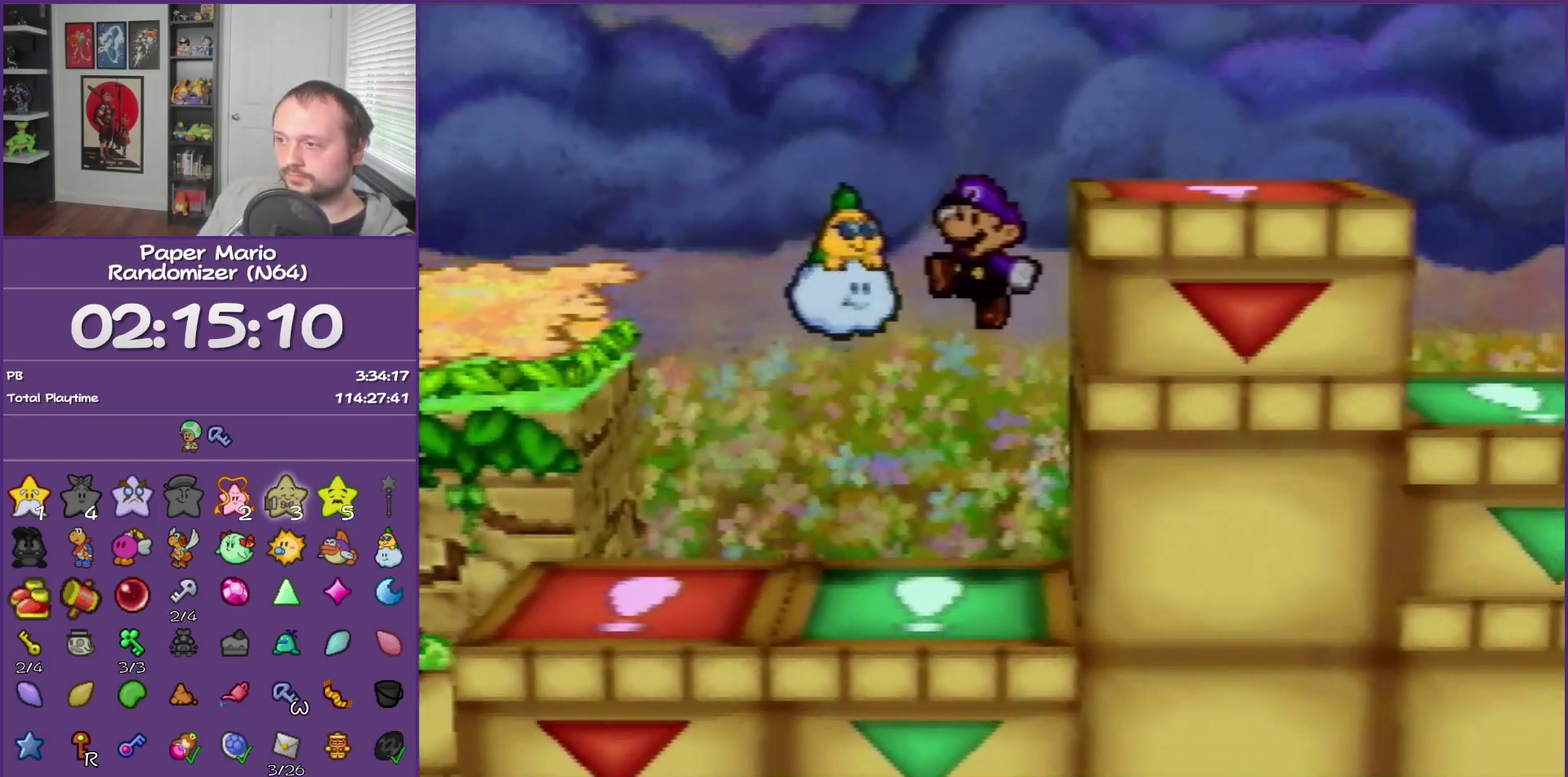
{"buttons": ["A"], "left_stick": "center", "events": []}
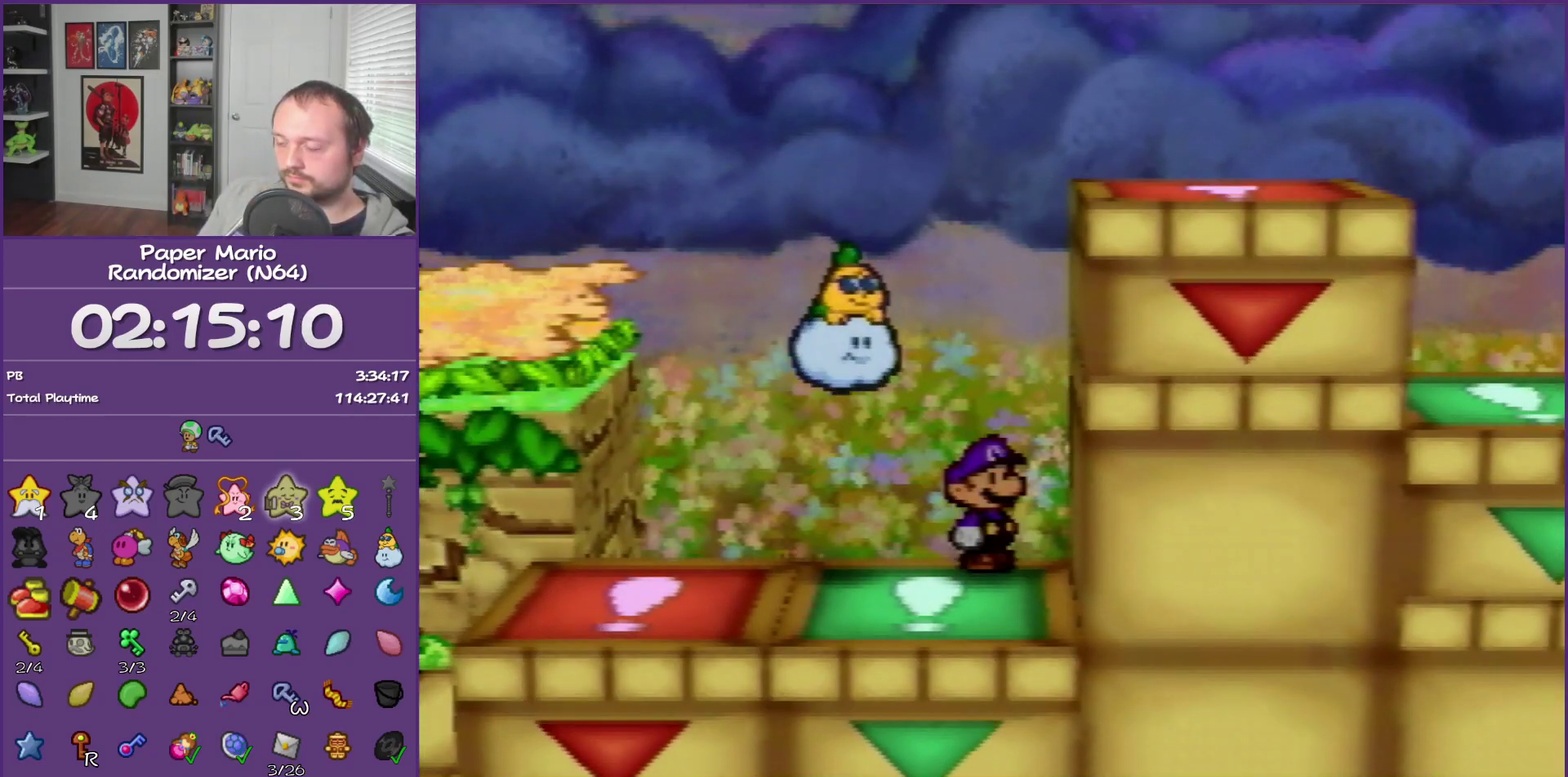
{"buttons": [], "left_stick": "center", "events": [[183, "A", "up"]]}
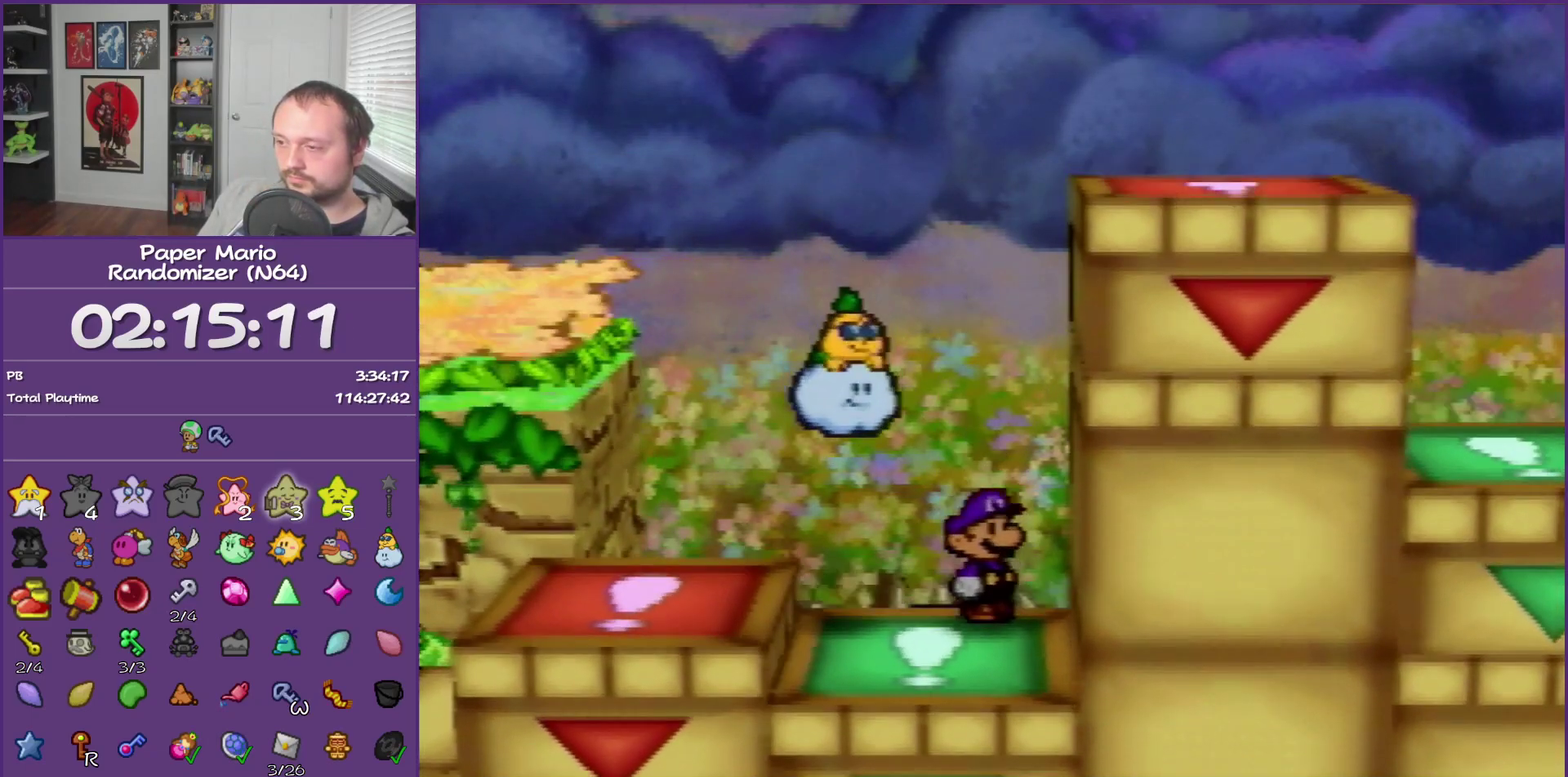
{"buttons": [], "left_stick": "center", "events": []}
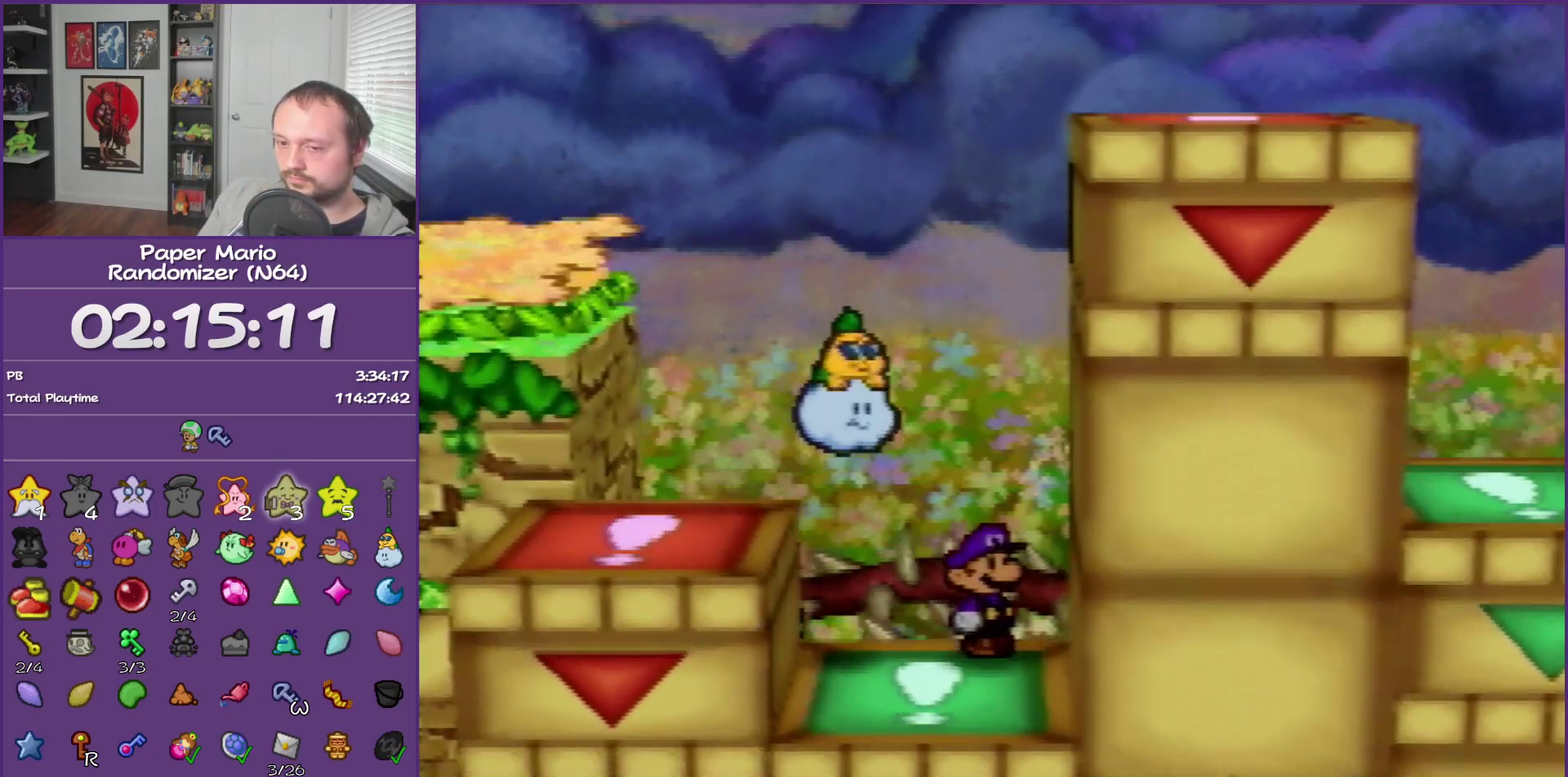
{"buttons": ["C_DOWN"], "left_stick": "center", "events": [[400, "C_DOWN", "down"]]}
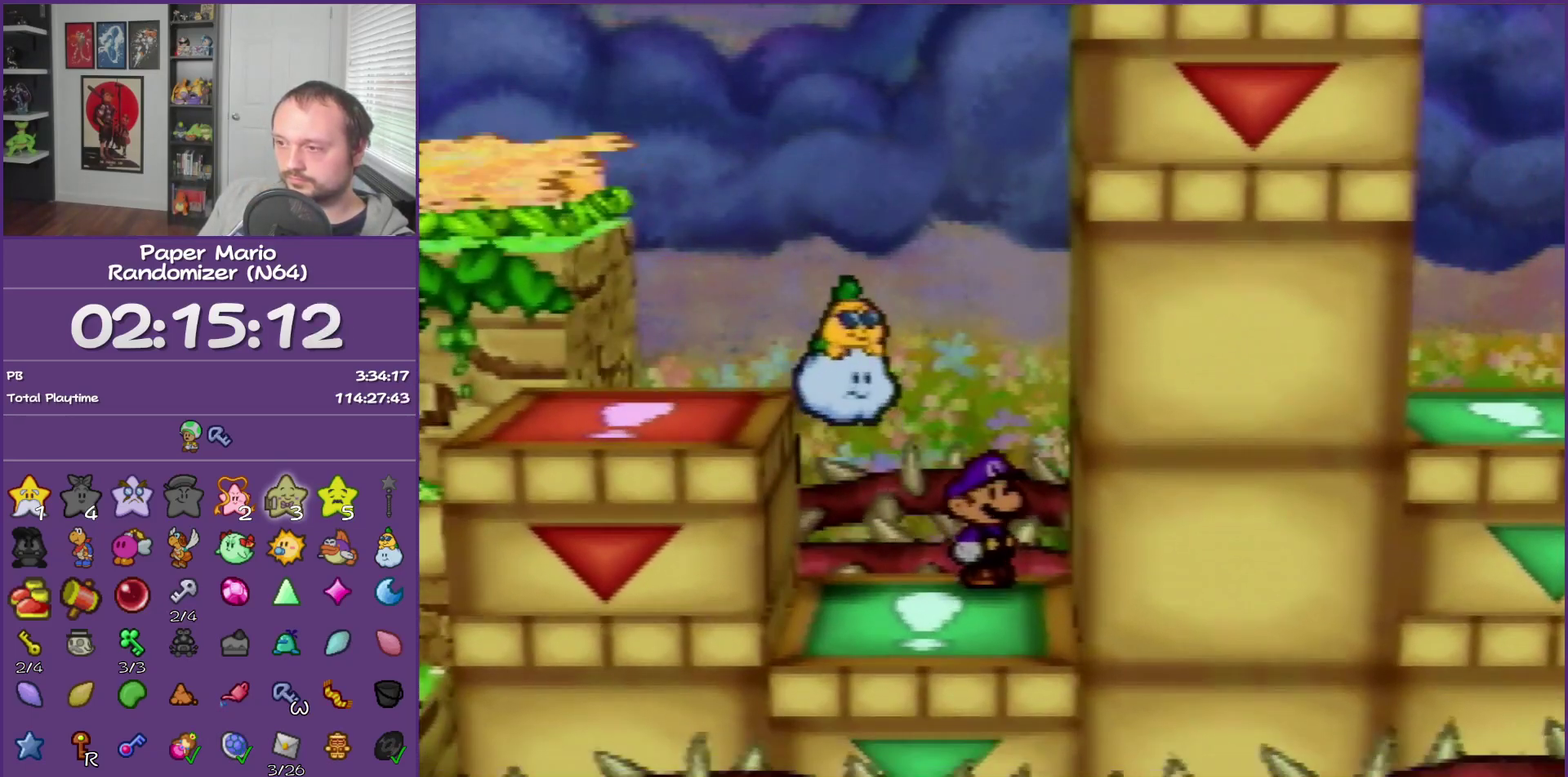
{"buttons": [], "left_stick": "up-right", "events": [[83, "C_DOWN", "up"], [500, "left_stick", "up-right"]]}
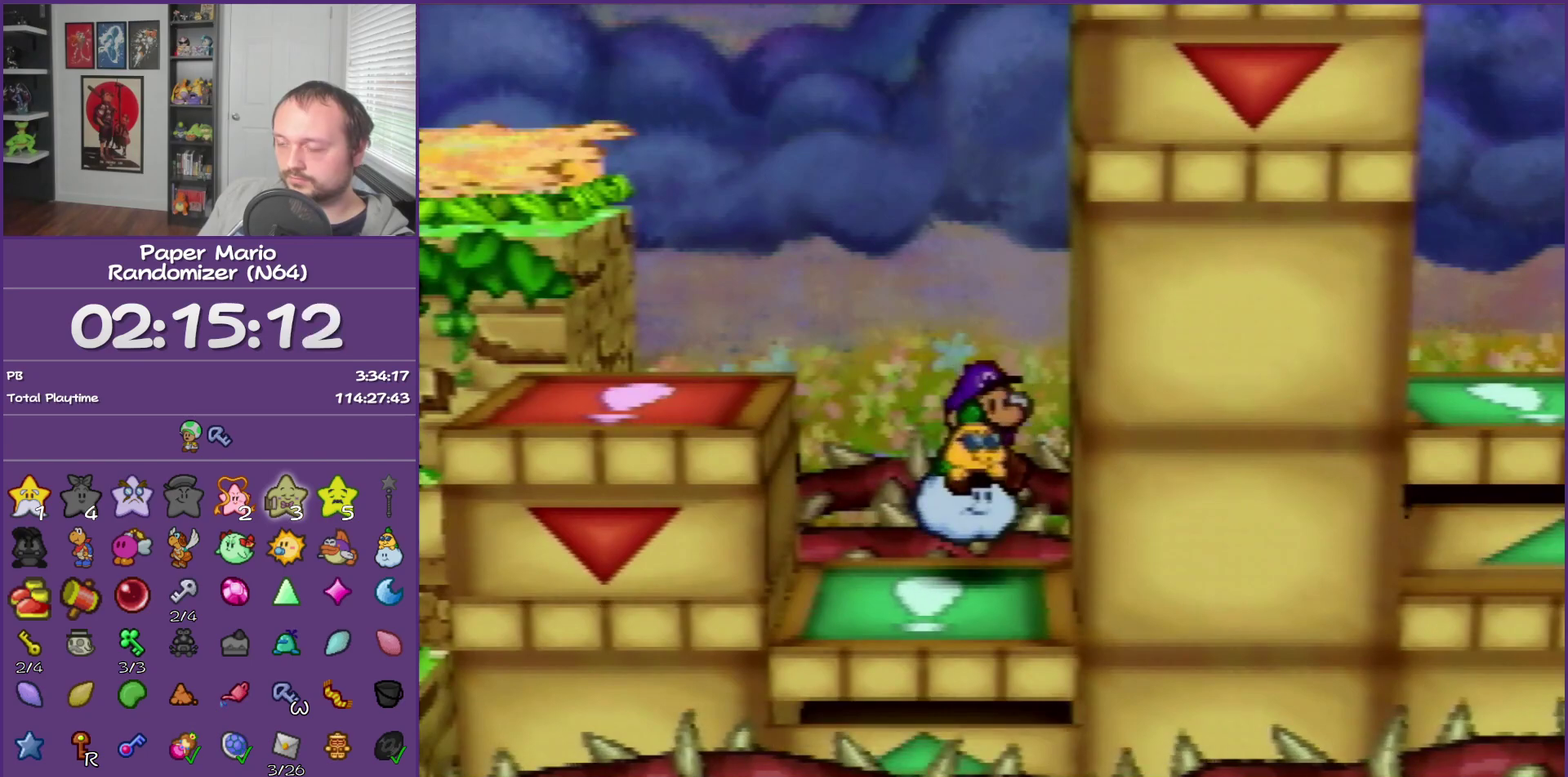
{"buttons": [], "left_stick": "right", "events": [[333, "left_stick", "right"]]}